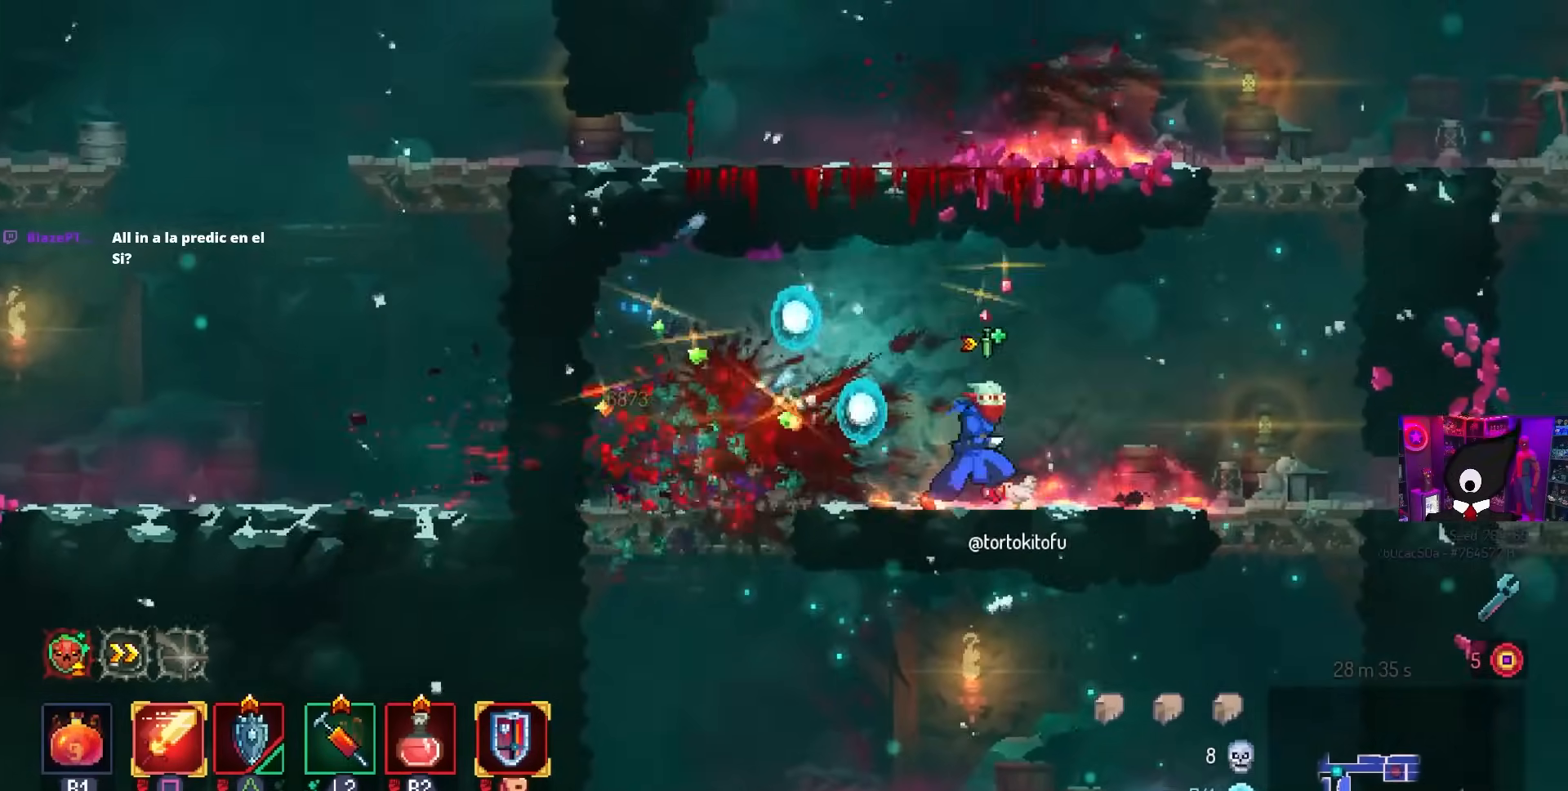
Gameplay with a controller (PlayStation layout); each line is a JSON object with the inputs held at the frame after it. "events" lists button and stick changes between this image and that frame as [ms after this image, input, new state], when the widget could be followed in between.
{"buttons": ["DPAD_RIGHT"], "left_stick": "center", "right_stick": "center", "events": [[317, "CIRCLE", "down"], [400, "CIRCLE", "up"]]}
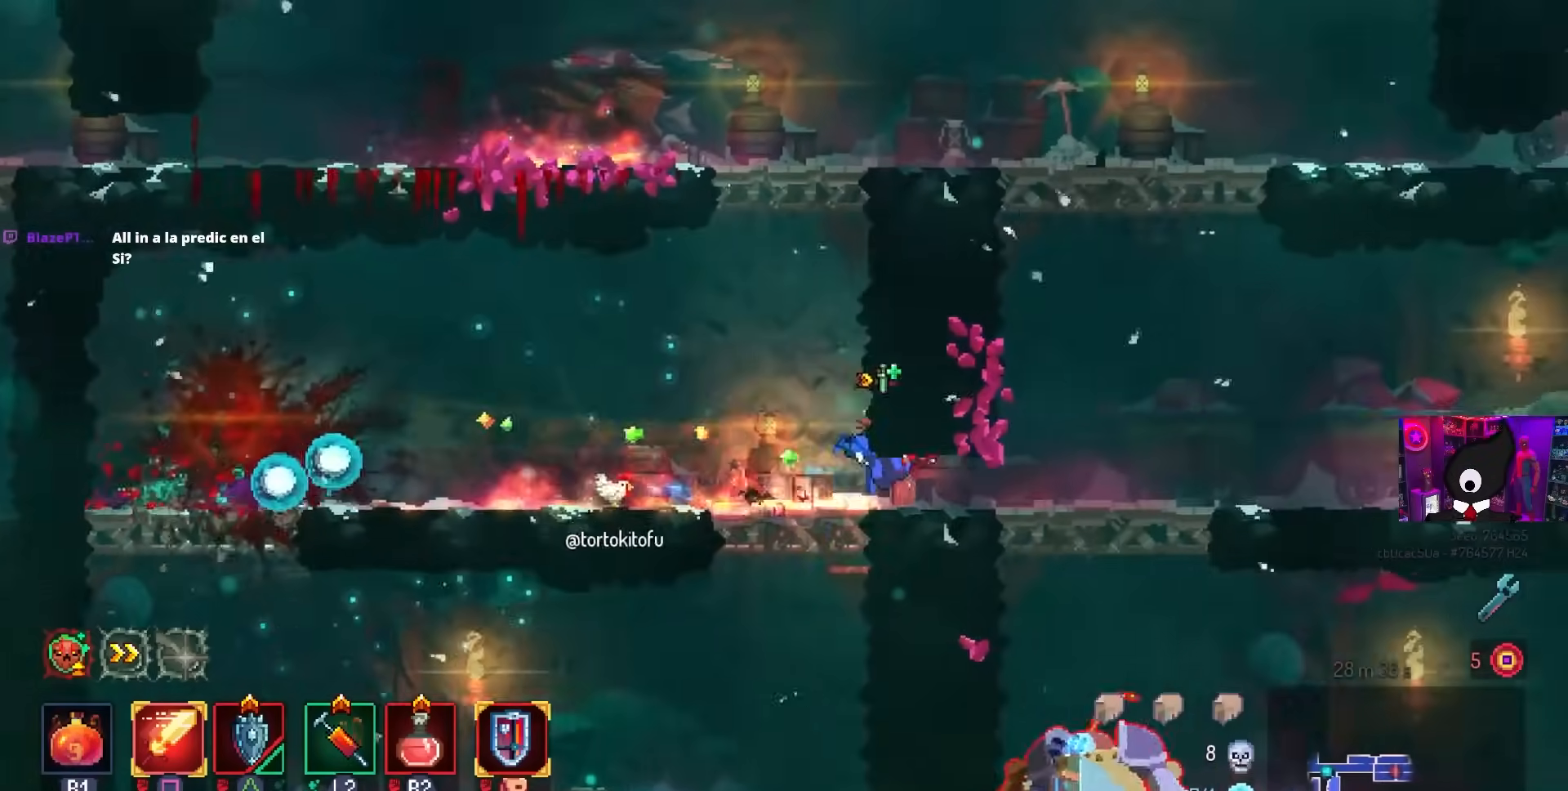
{"buttons": ["CIRCLE", "R2", "DPAD_DOWN", "DPAD_RIGHT"], "left_stick": "center", "right_stick": "center", "events": [[100, "DPAD_DOWN", "down"], [133, "CROSS", "down"], [233, "CROSS", "up"], [317, "CROSS", "down"], [433, "CIRCLE", "down"], [483, "CROSS", "up"], [483, "R2", "down"]]}
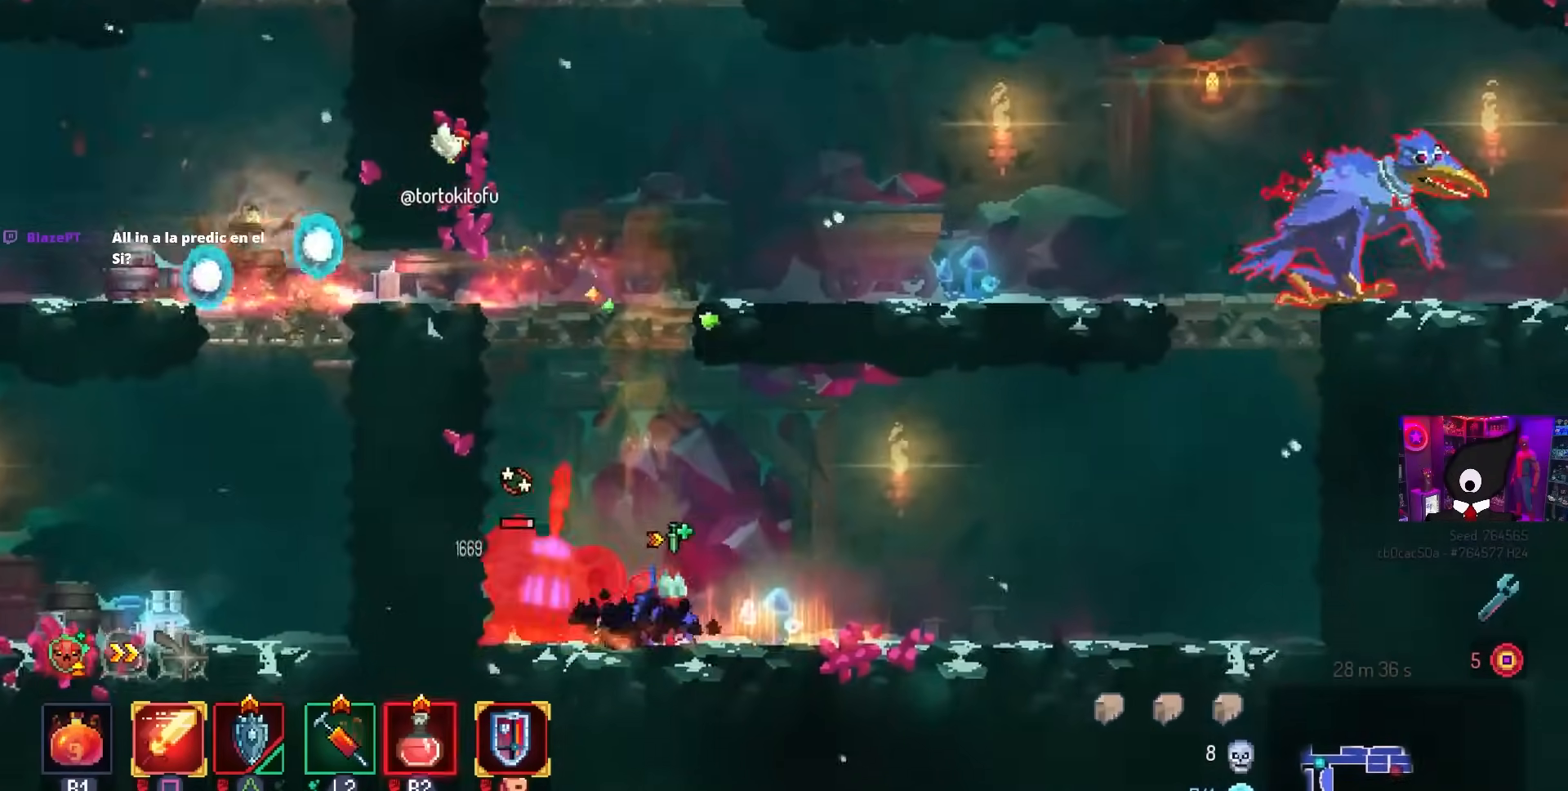
{"buttons": [], "left_stick": "center", "right_stick": "center", "events": [[17, "DPAD_DOWN", "up"], [17, "DPAD_RIGHT", "up"], [83, "CIRCLE", "up"], [117, "R2", "up"], [200, "R2", "down"], [233, "DPAD_LEFT", "down"], [300, "R2", "up"], [367, "R2", "down"], [433, "DPAD_LEFT", "up"], [467, "R2", "up"]]}
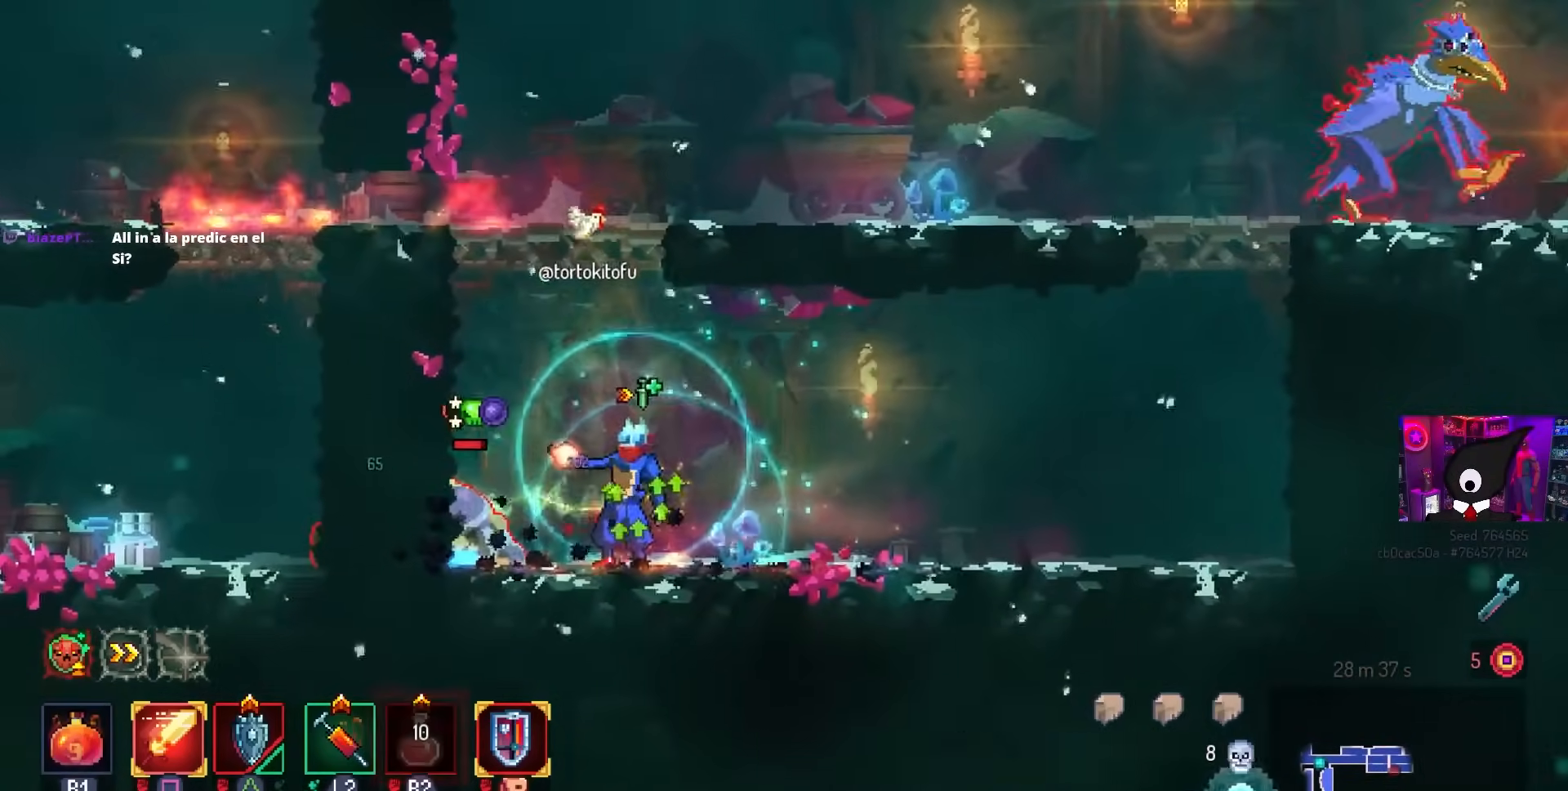
{"buttons": ["SQUARE"], "left_stick": "center", "right_stick": "center", "events": [[17, "SQUARE", "down"]]}
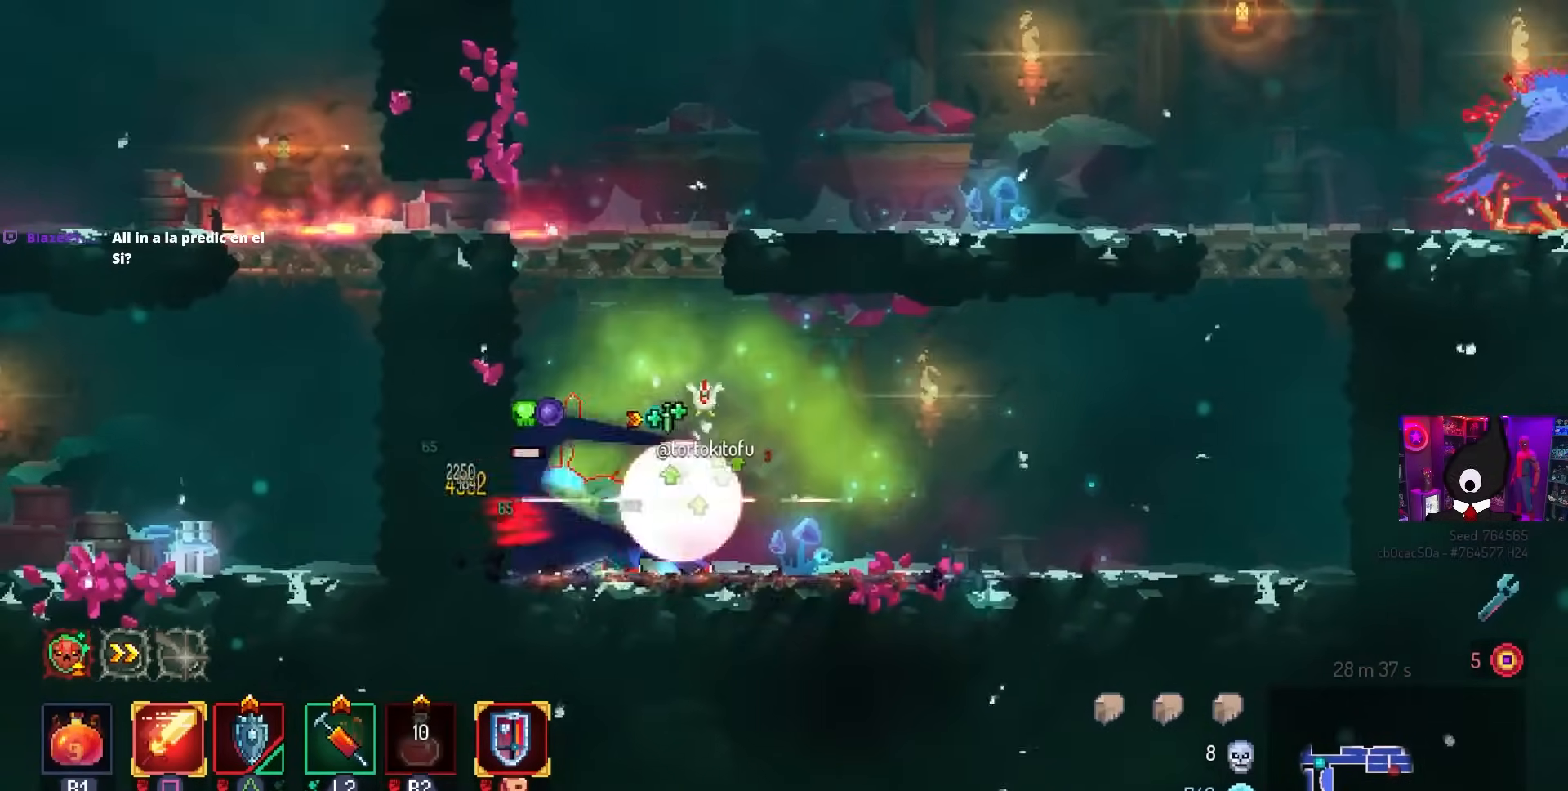
{"buttons": ["DPAD_RIGHT"], "left_stick": "center", "right_stick": "center", "events": [[283, "SQUARE", "up"], [350, "DPAD_RIGHT", "down"], [383, "CIRCLE", "down"], [500, "CIRCLE", "up"]]}
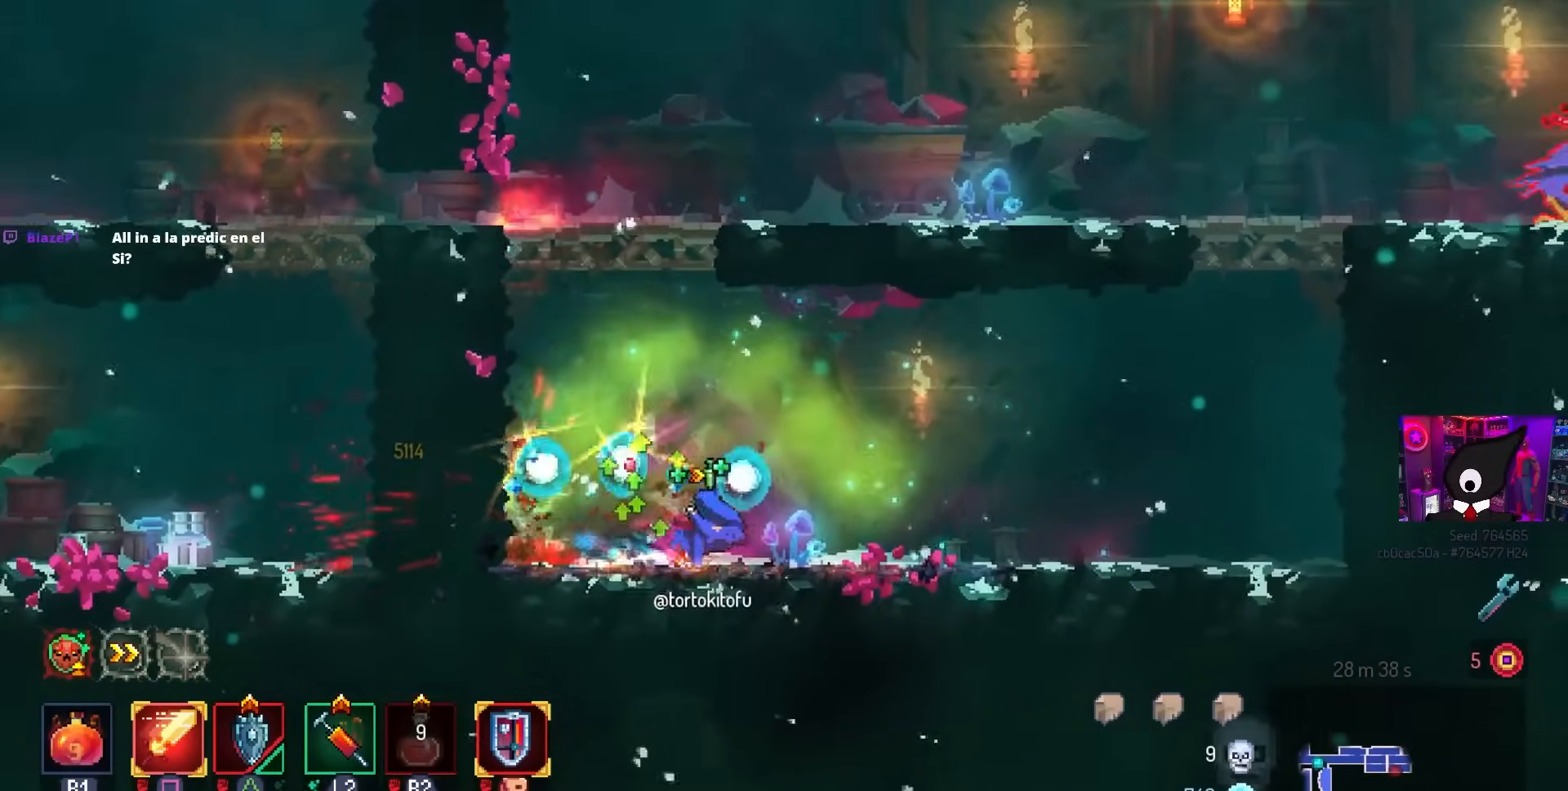
{"buttons": ["DPAD_RIGHT"], "left_stick": "center", "right_stick": "center", "events": [[200, "CROSS", "down"], [267, "CROSS", "up"], [367, "CROSS", "down"], [433, "CROSS", "up"]]}
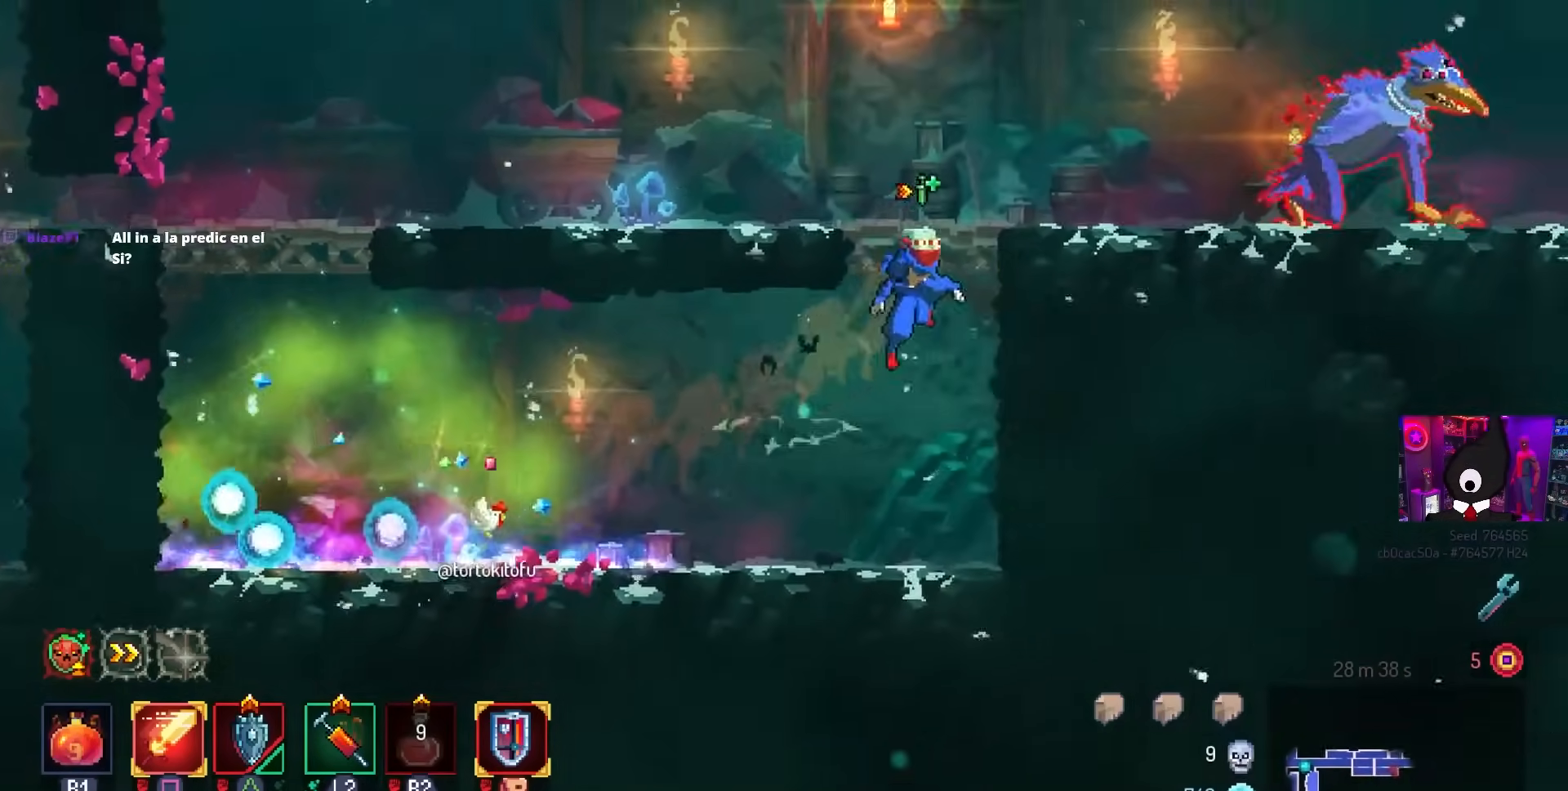
{"buttons": ["SQUARE", "DPAD_RIGHT"], "left_stick": "center", "right_stick": "center", "events": [[267, "CIRCLE", "down"], [333, "CIRCLE", "up"], [433, "SQUARE", "down"]]}
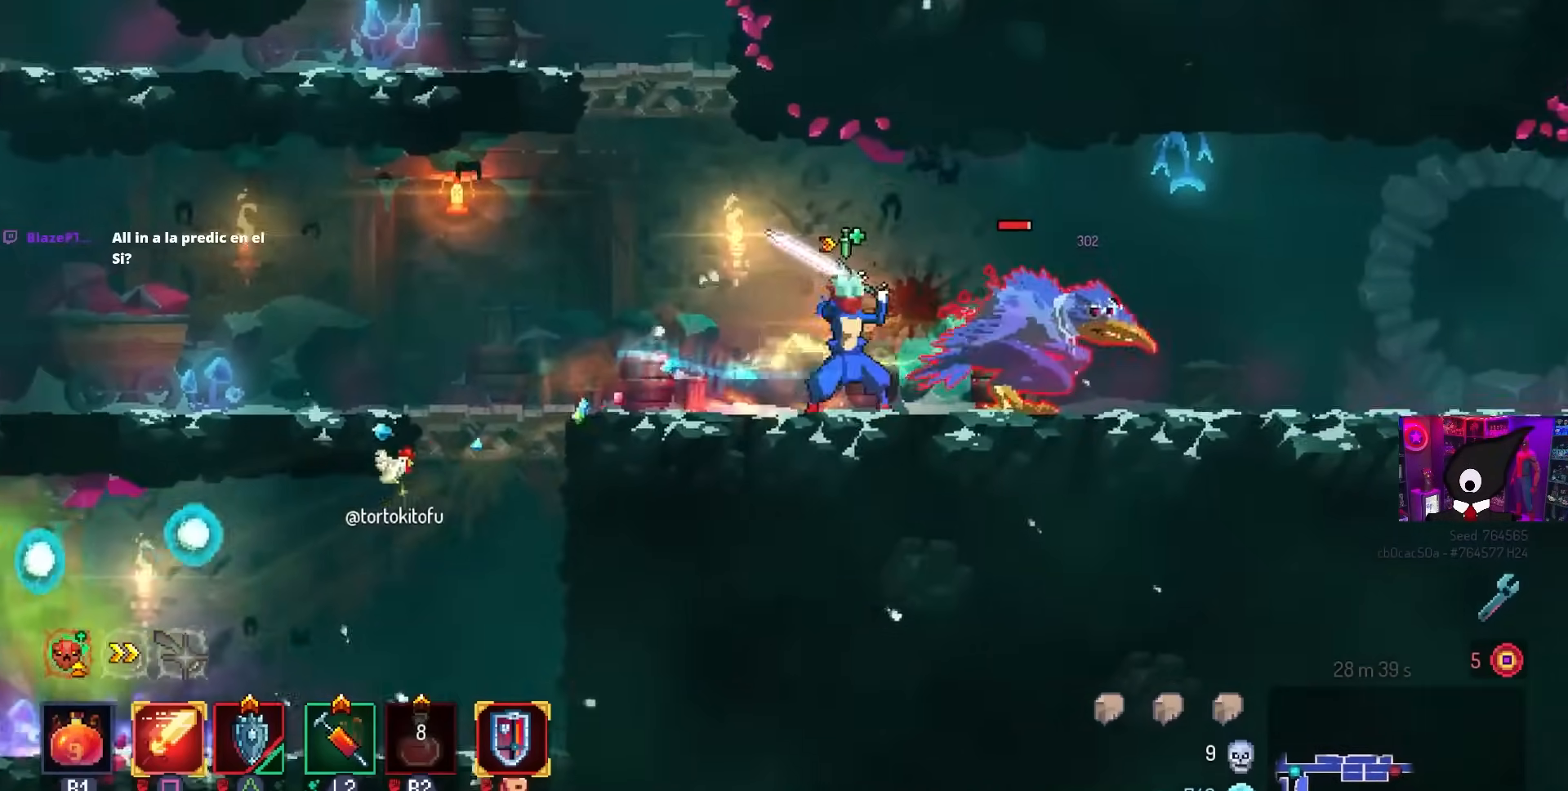
{"buttons": ["SQUARE"], "left_stick": "center", "right_stick": "center", "events": [[17, "DPAD_RIGHT", "up"]]}
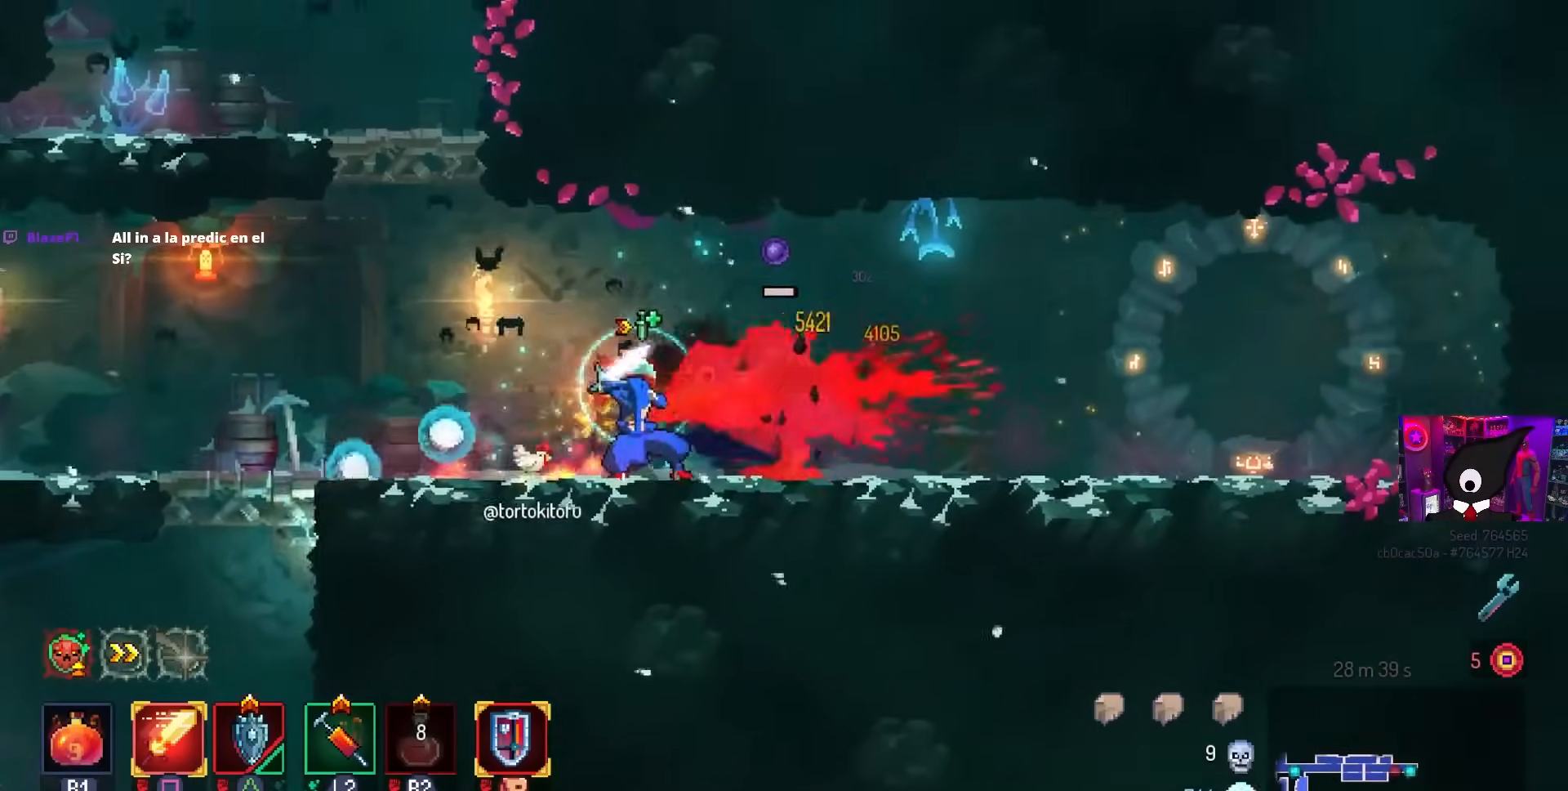
{"buttons": ["CIRCLE", "DPAD_RIGHT"], "left_stick": "center", "right_stick": "center", "events": [[150, "SQUARE", "up"], [217, "DPAD_RIGHT", "down"], [483, "CIRCLE", "down"]]}
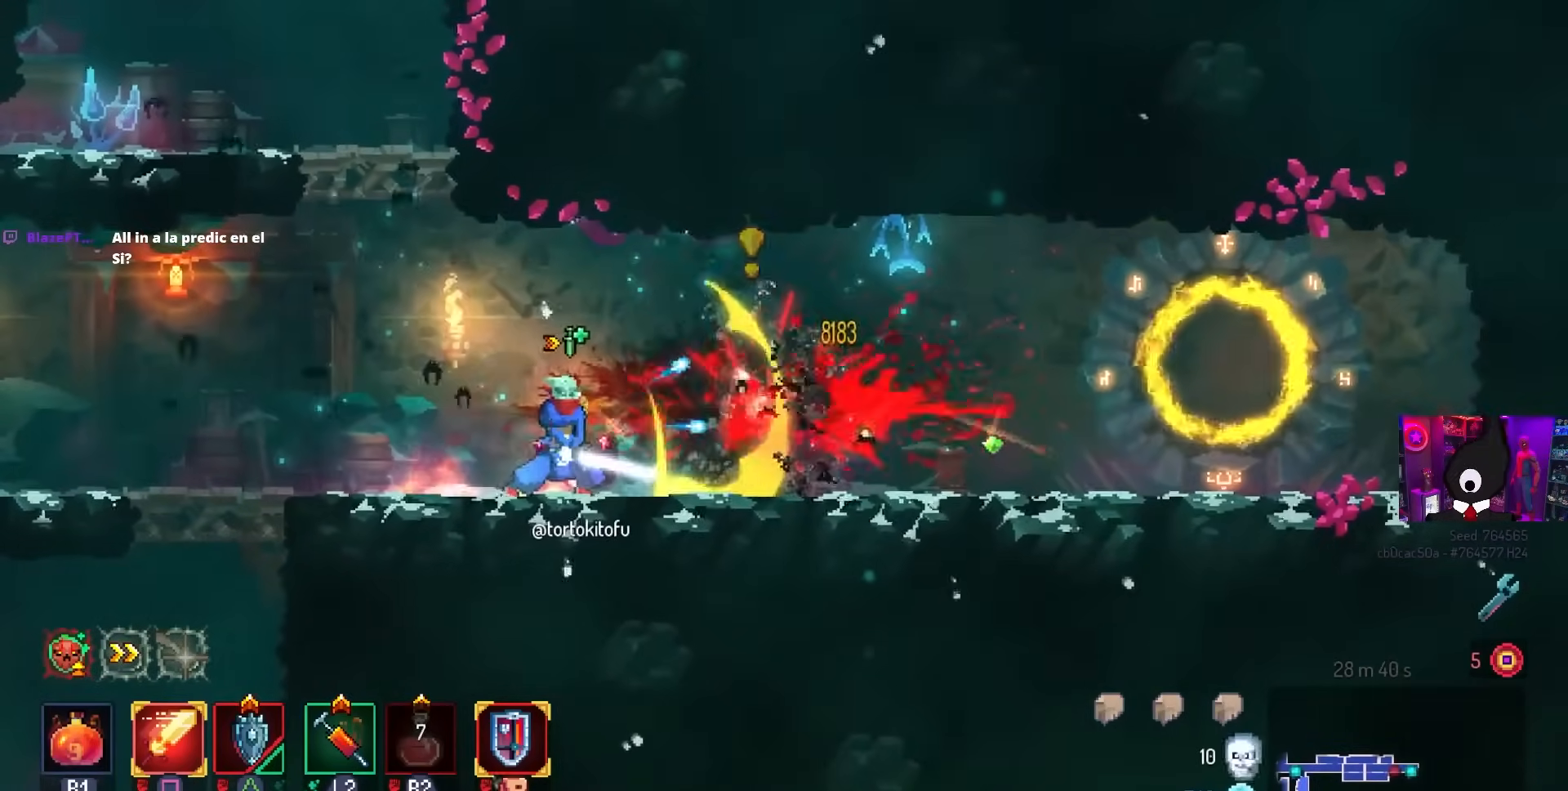
{"buttons": ["DPAD_RIGHT"], "left_stick": "center", "right_stick": "center", "events": [[117, "CIRCLE", "up"]]}
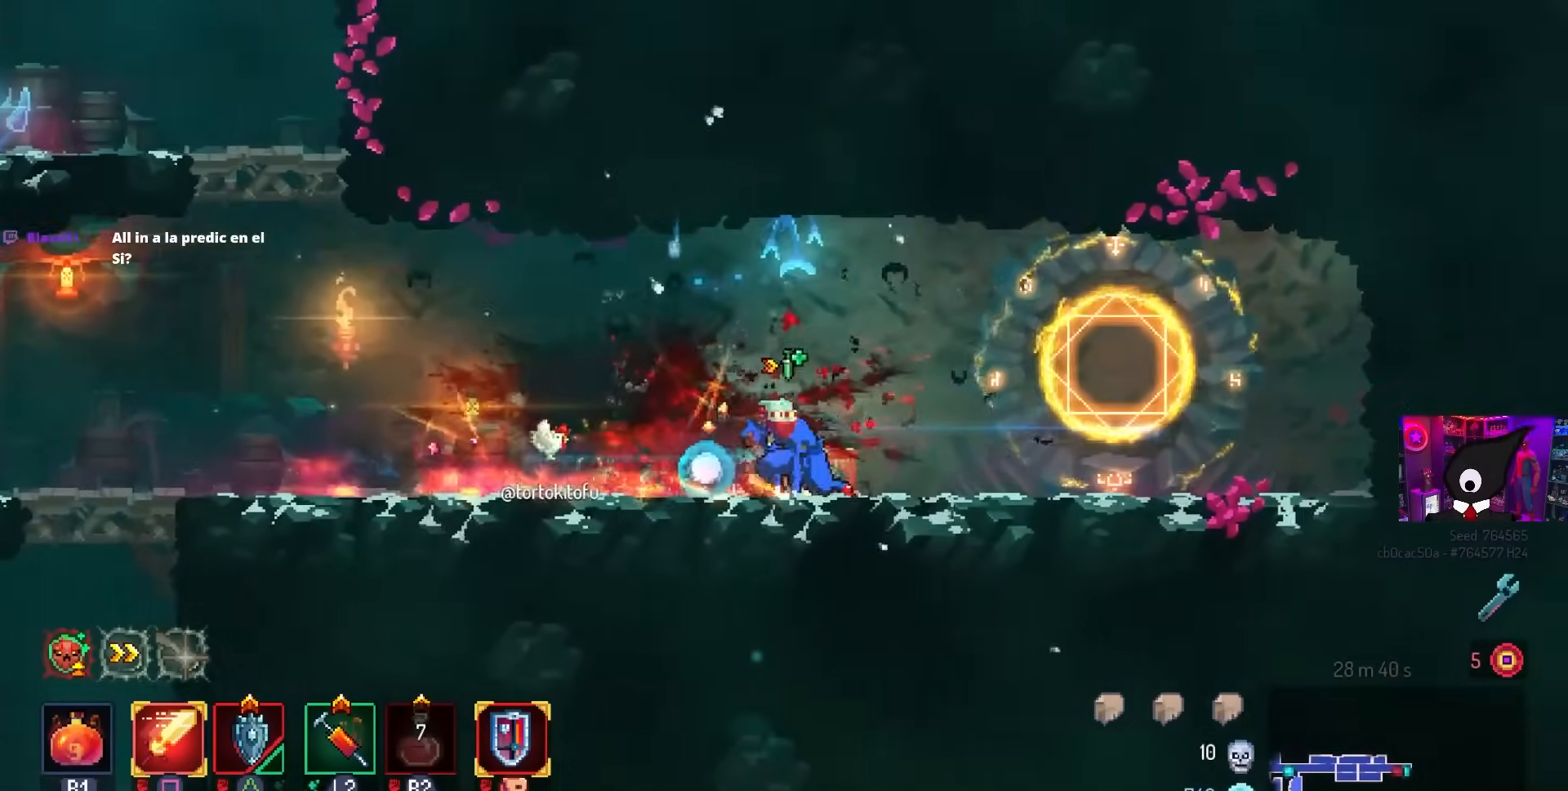
{"buttons": [], "left_stick": "center", "right_stick": "center", "events": [[233, "L1", "down"], [333, "DPAD_RIGHT", "up"], [400, "L1", "up"]]}
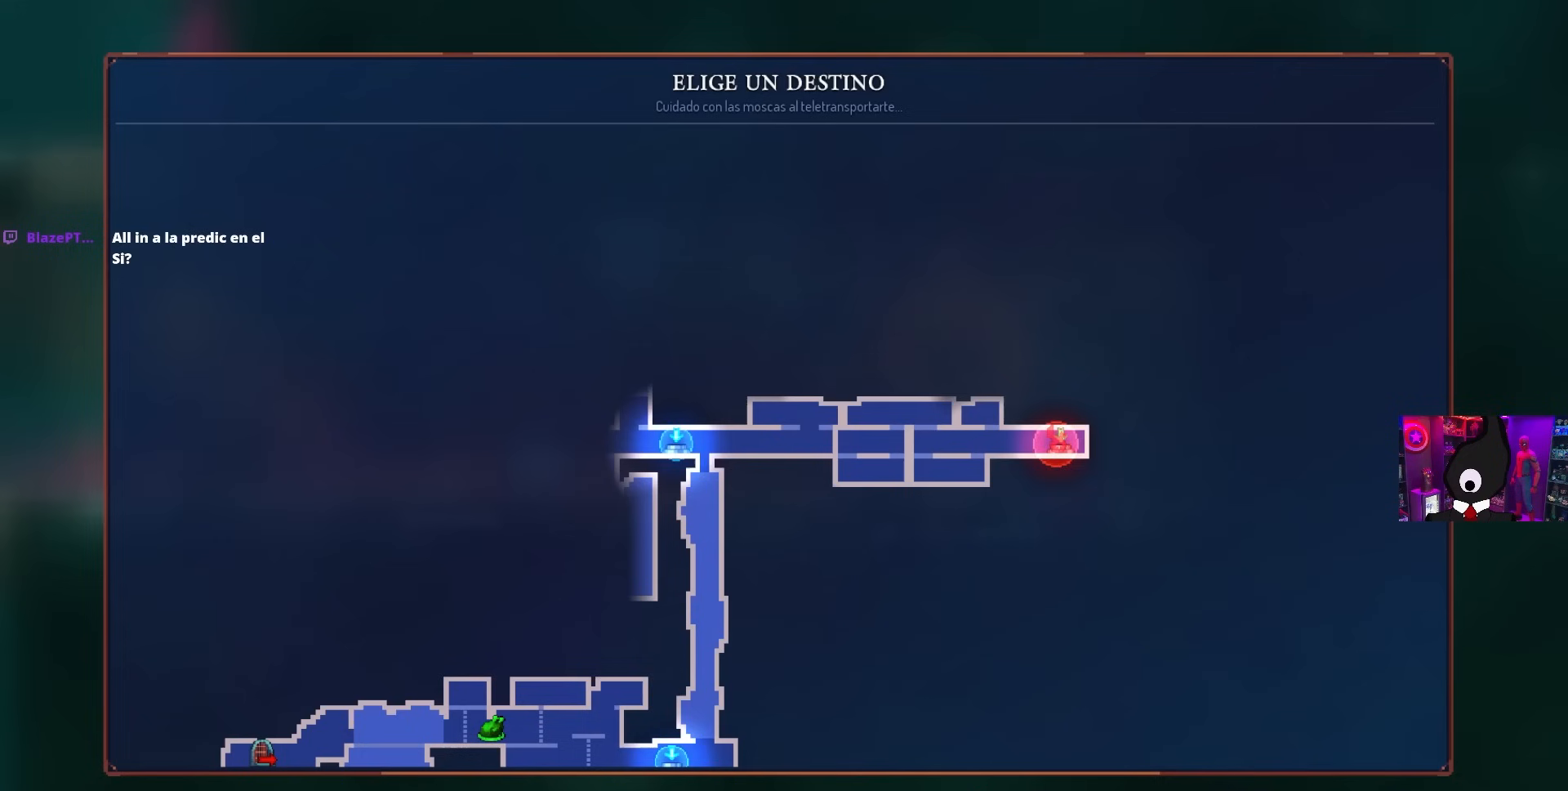
{"buttons": [], "left_stick": "center", "right_stick": "center", "events": []}
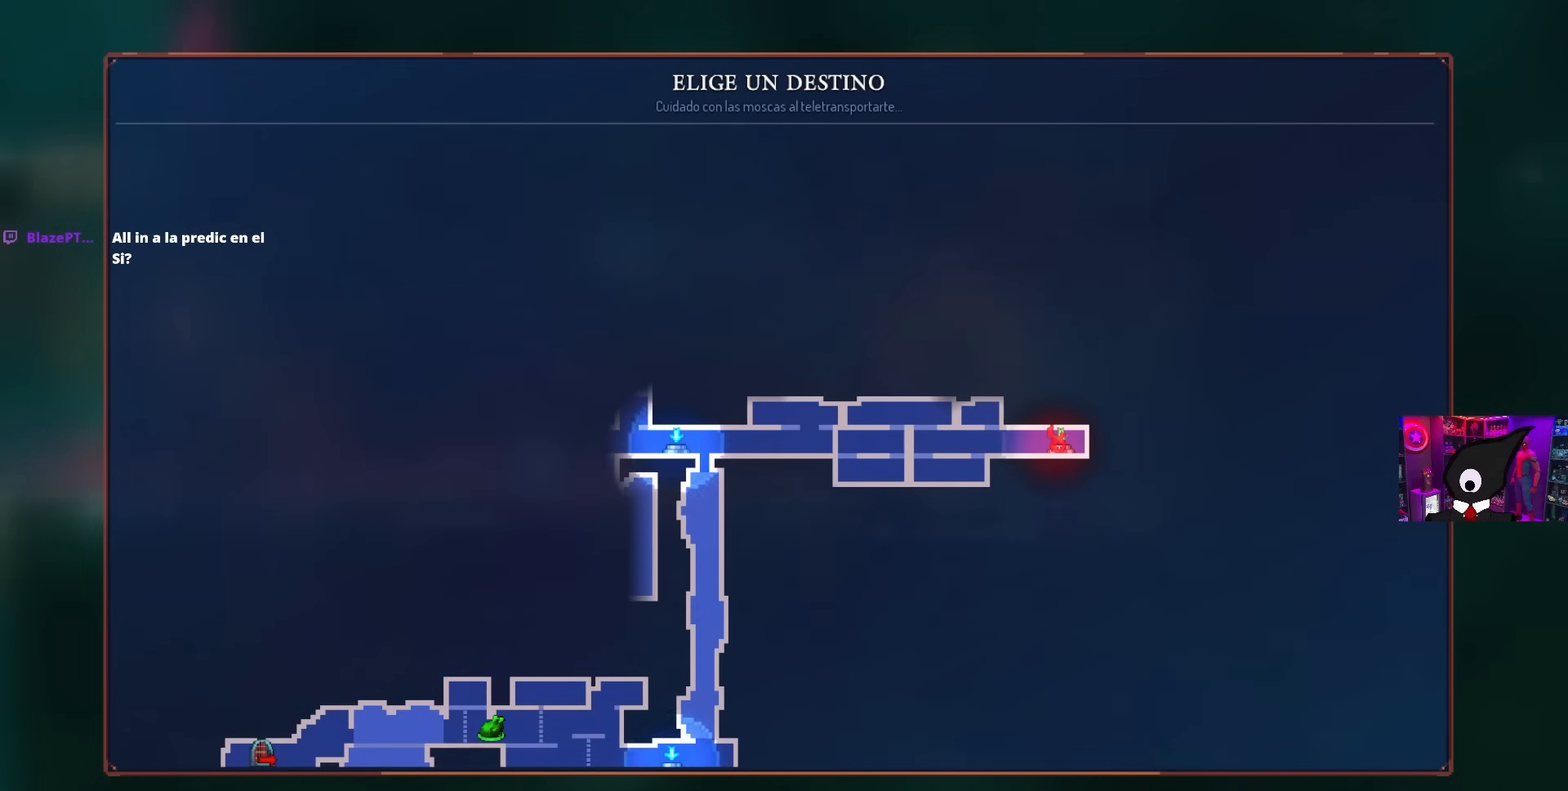
{"buttons": [], "left_stick": "center", "right_stick": "center", "events": [[233, "DPAD_LEFT", "down"], [383, "DPAD_LEFT", "up"]]}
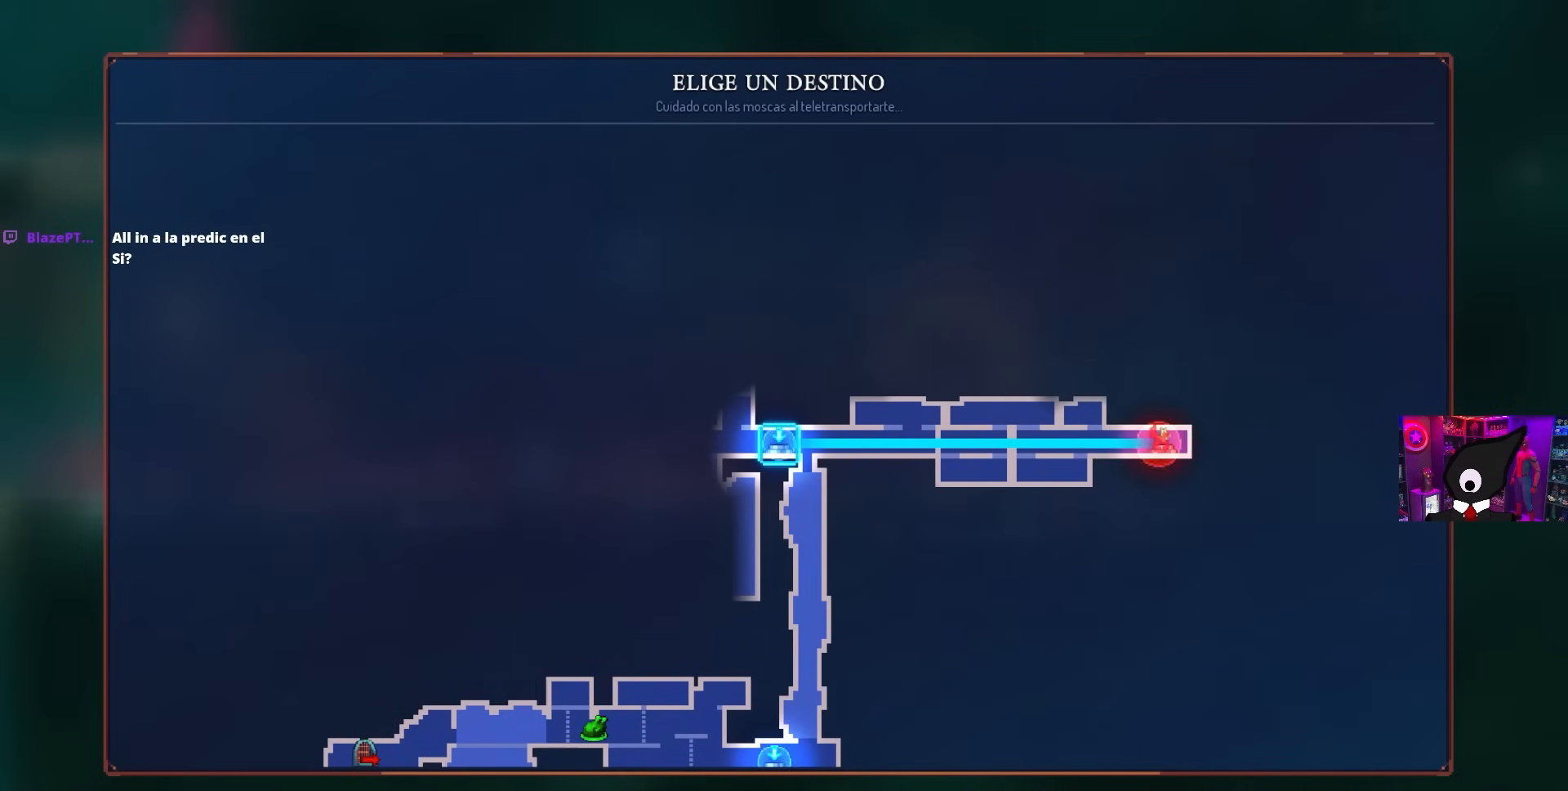
{"buttons": [], "left_stick": "center", "right_stick": "center", "events": []}
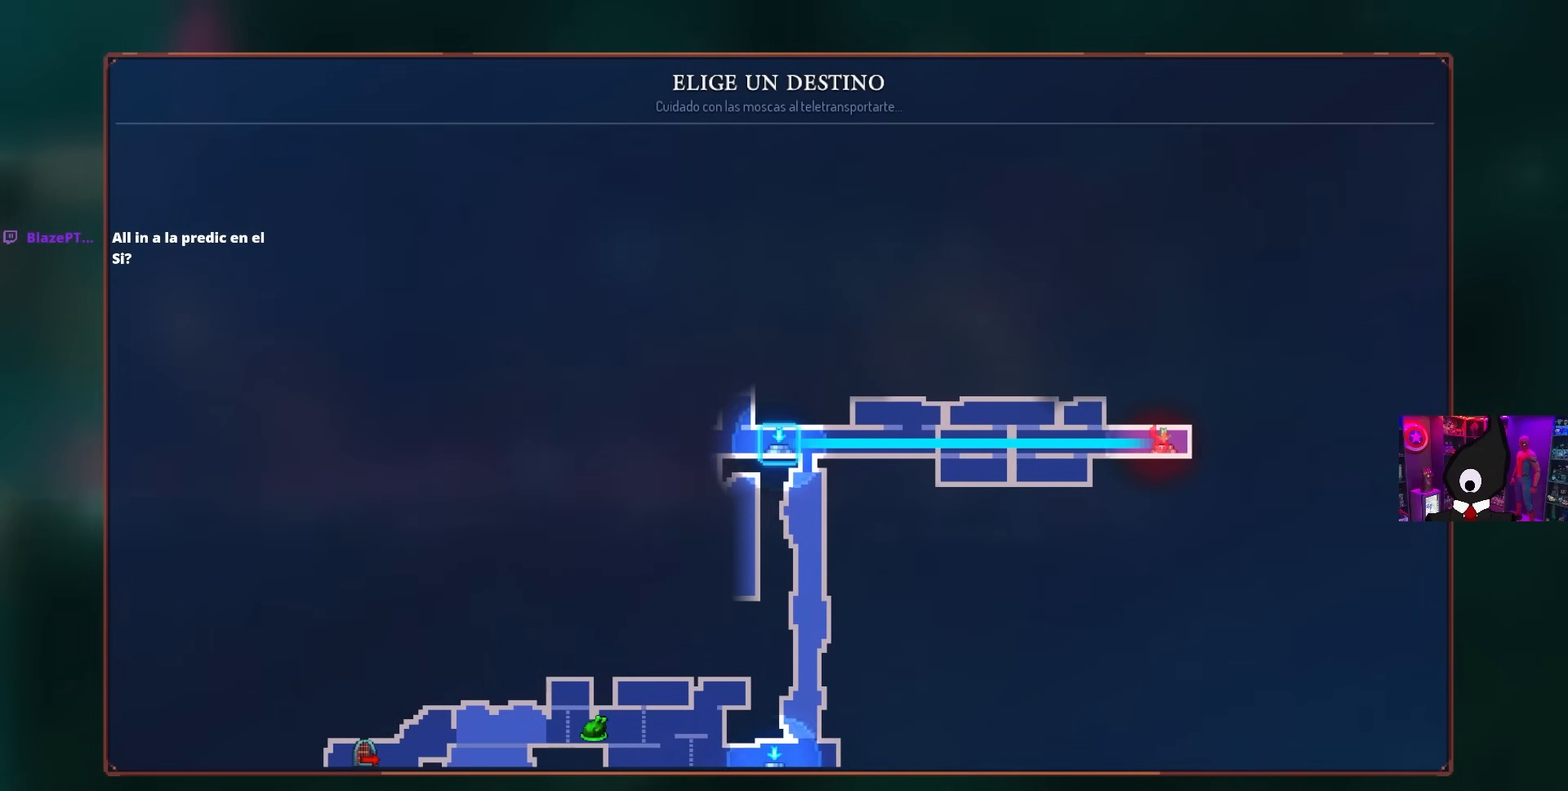
{"buttons": [], "left_stick": "center", "right_stick": "center", "events": [[383, "right_stick", "down-left"], [500, "right_stick", "center"]]}
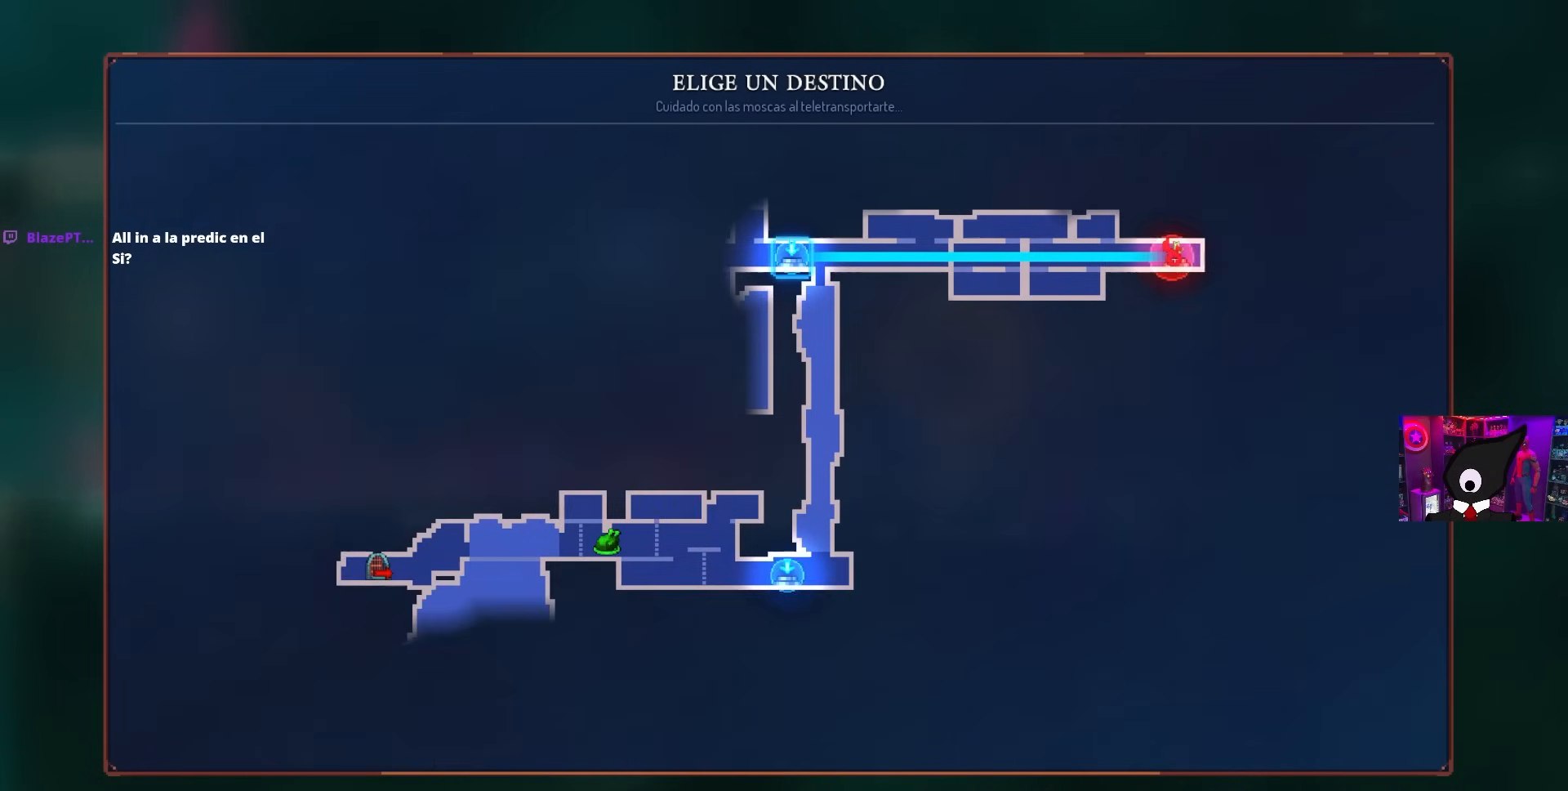
{"buttons": [], "left_stick": "center", "right_stick": "center", "events": [[333, "CROSS", "down"], [417, "CROSS", "up"]]}
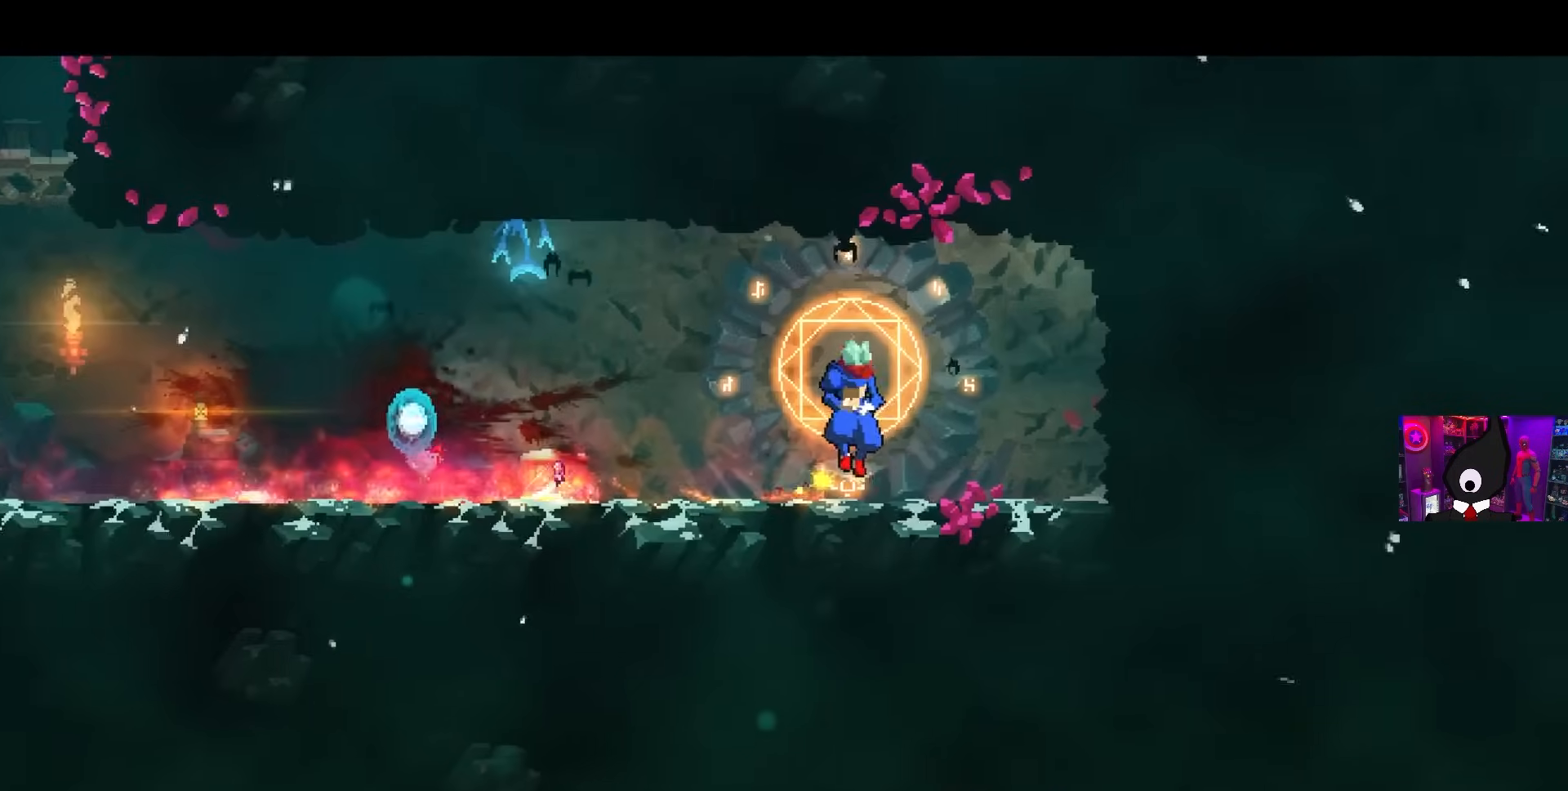
{"buttons": [], "left_stick": "center", "right_stick": "center", "events": []}
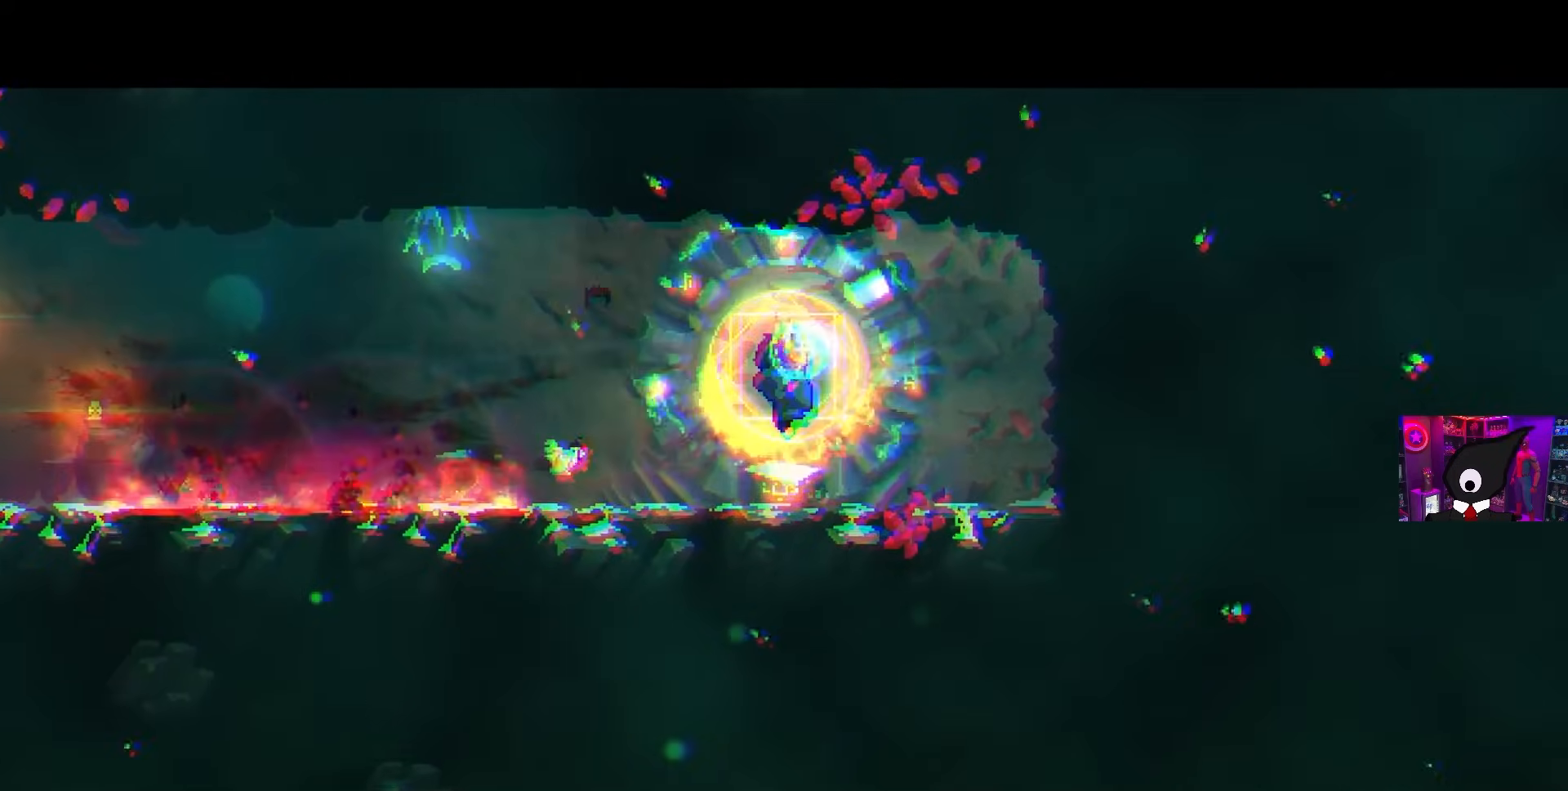
{"buttons": [], "left_stick": "center", "right_stick": "center", "events": []}
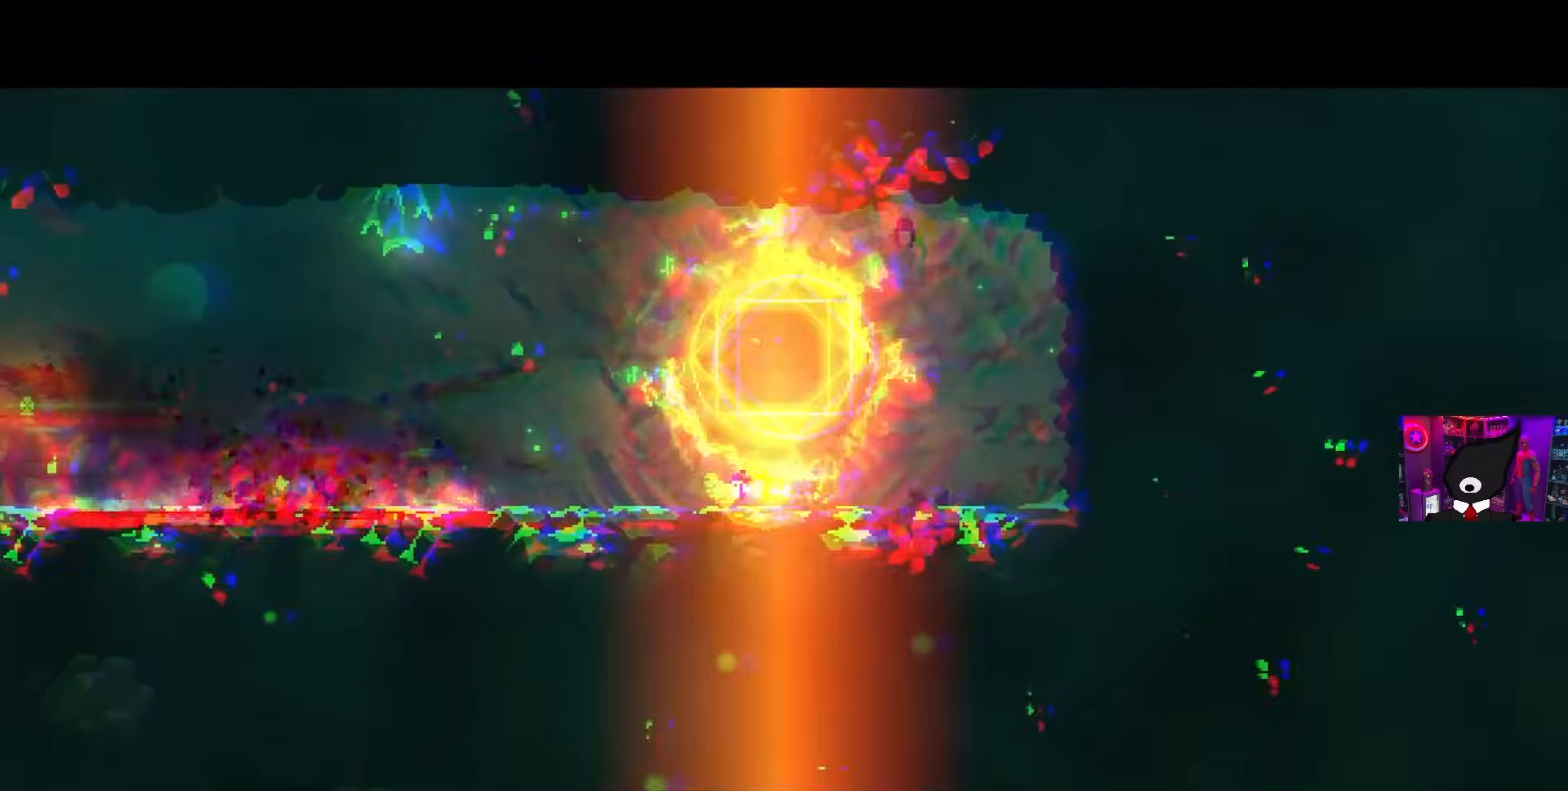
{"buttons": ["DPAD_LEFT"], "left_stick": "center", "right_stick": "center", "events": [[433, "DPAD_LEFT", "down"]]}
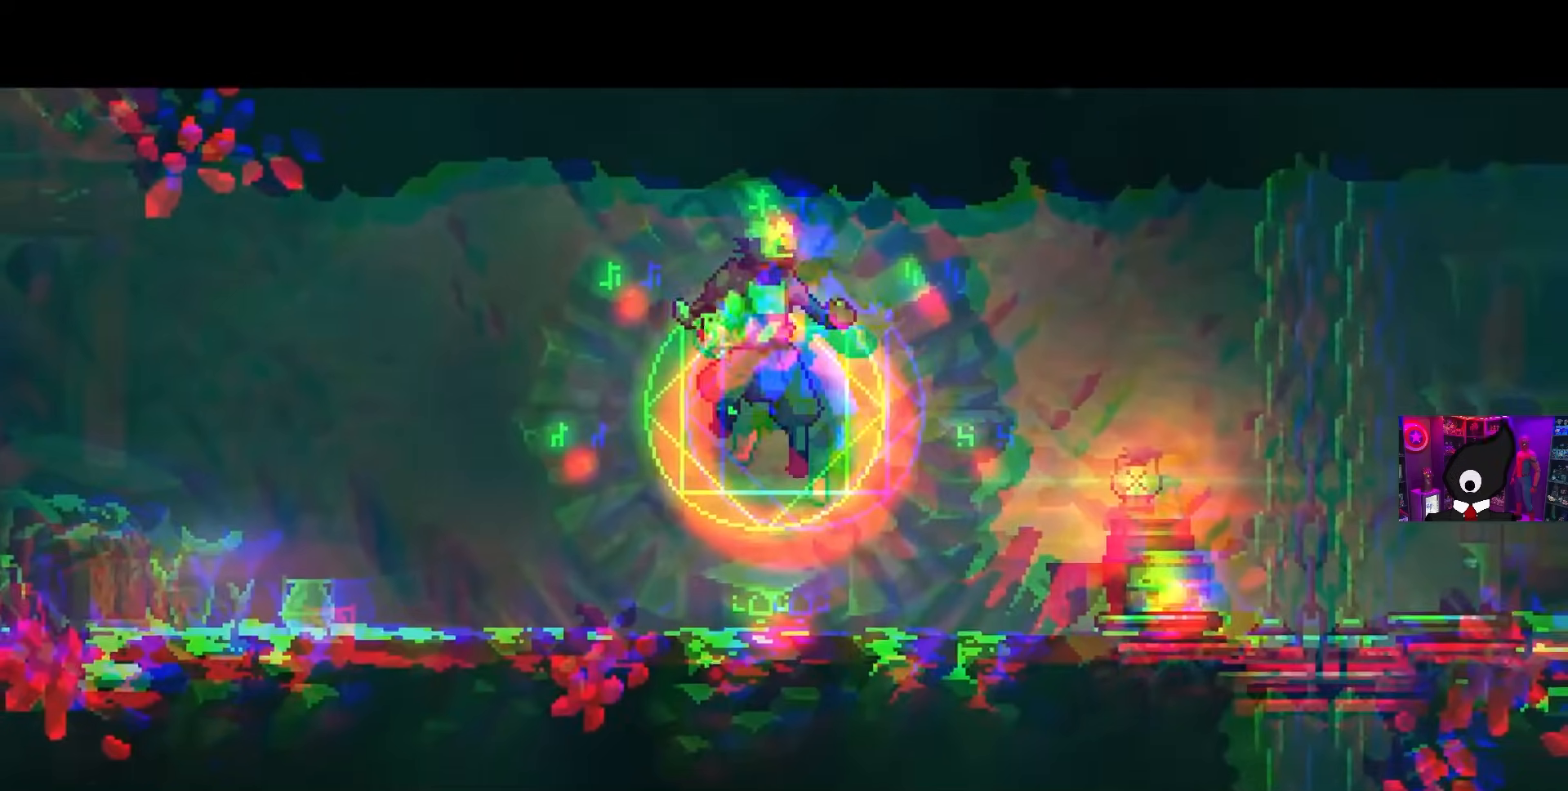
{"buttons": ["DPAD_LEFT"], "left_stick": "center", "right_stick": "center", "events": []}
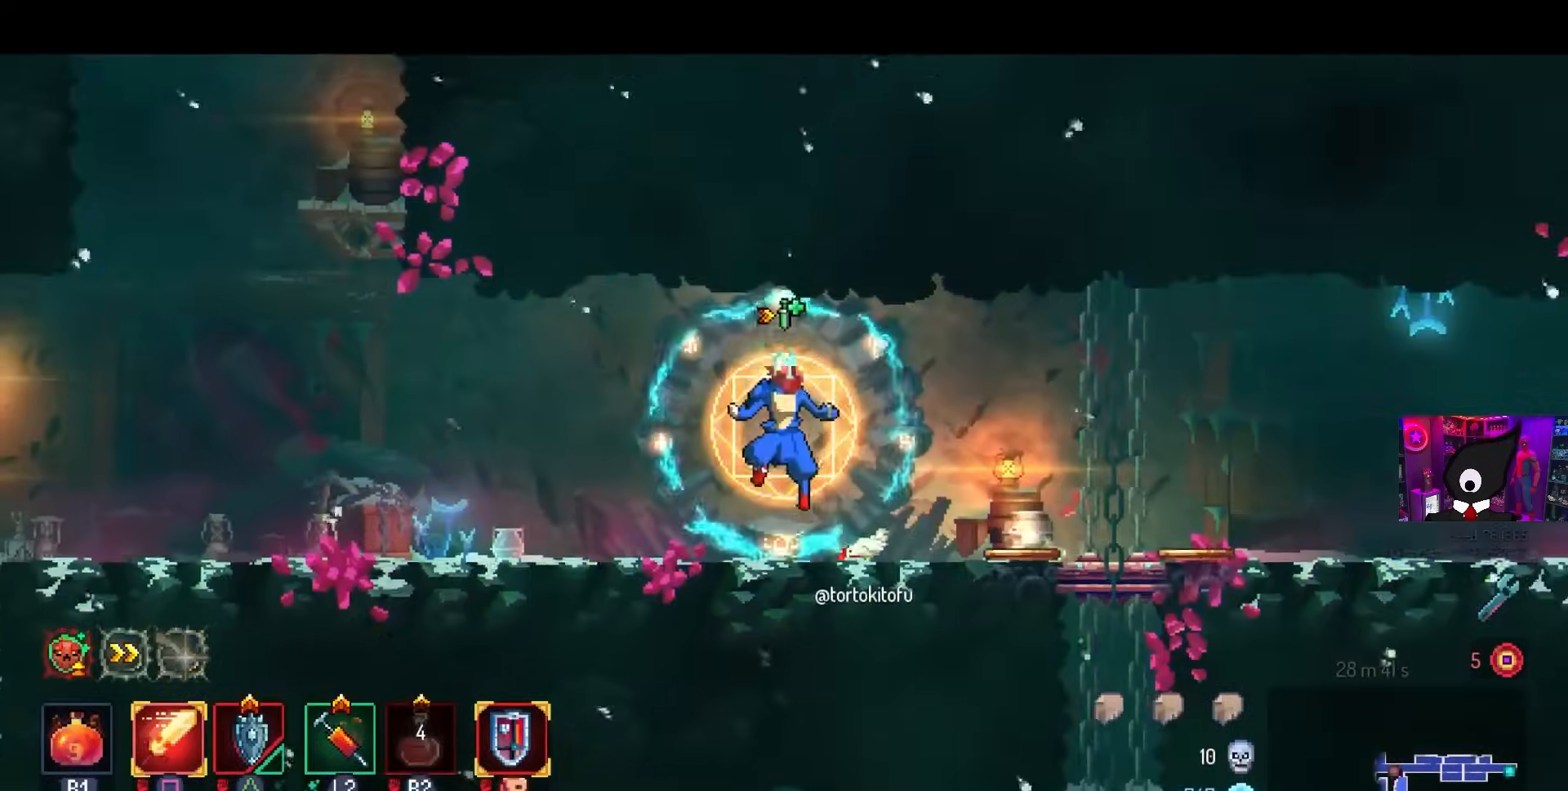
{"buttons": ["DPAD_LEFT"], "left_stick": "center", "right_stick": "center", "events": []}
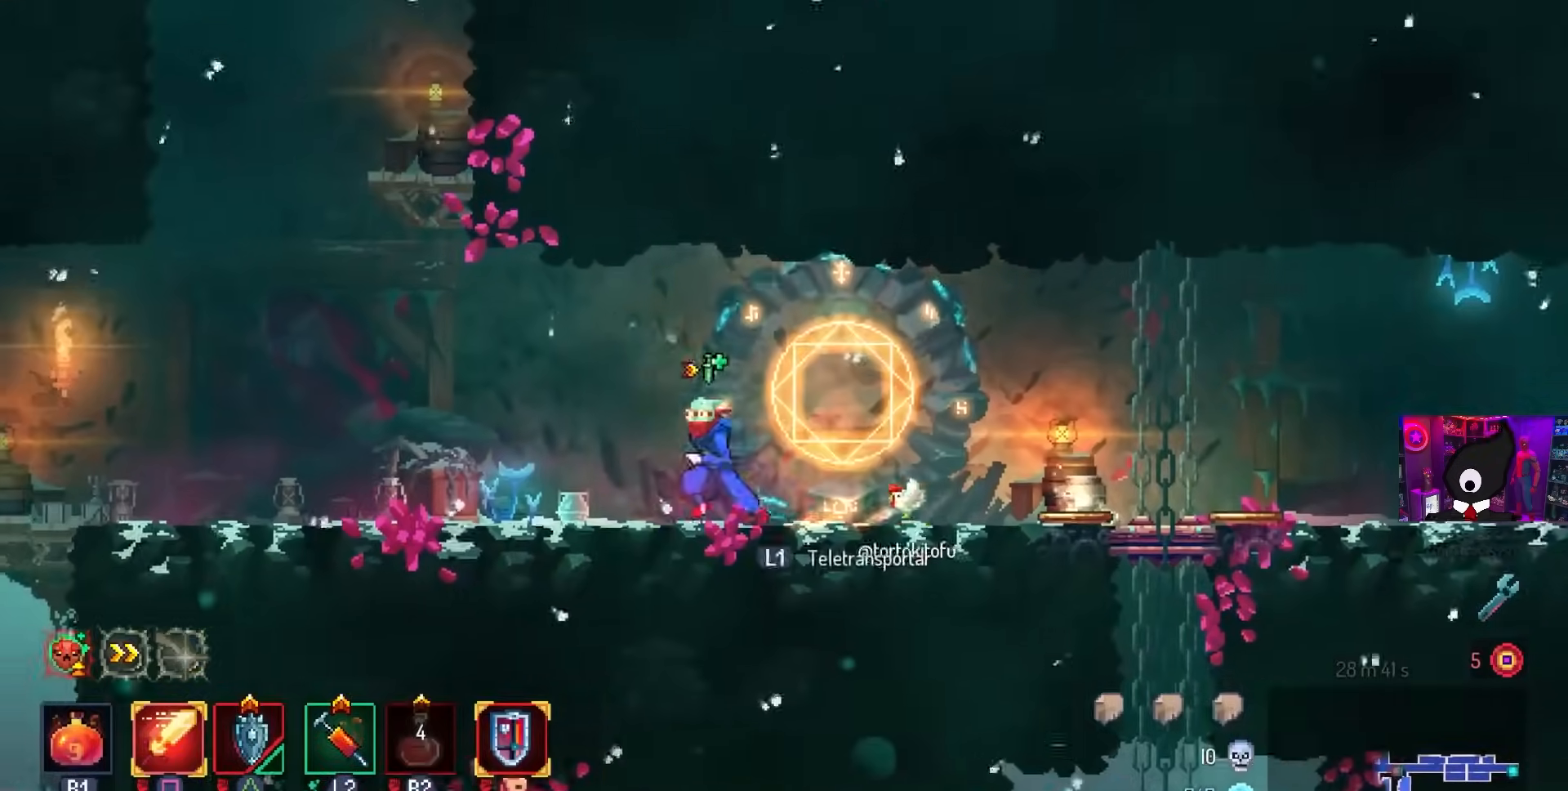
{"buttons": ["CROSS"], "left_stick": "center", "right_stick": "center", "events": [[250, "CROSS", "down"], [333, "DPAD_LEFT", "up"], [383, "CROSS", "up"], [450, "CROSS", "down"]]}
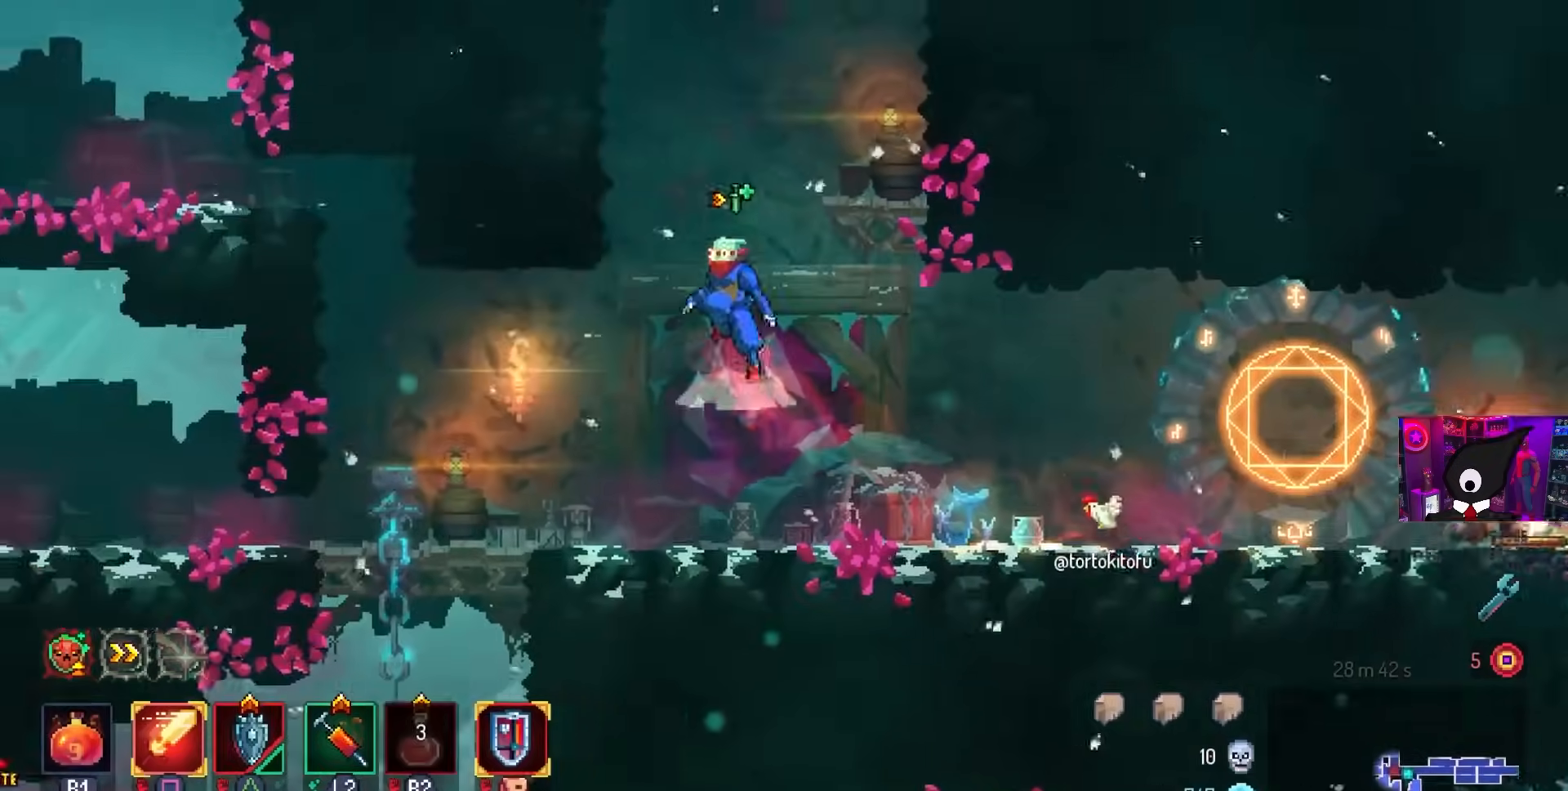
{"buttons": ["CROSS", "DPAD_RIGHT"], "left_stick": "center", "right_stick": "center", "events": [[33, "DPAD_RIGHT", "down"], [67, "CROSS", "up"], [467, "CROSS", "down"]]}
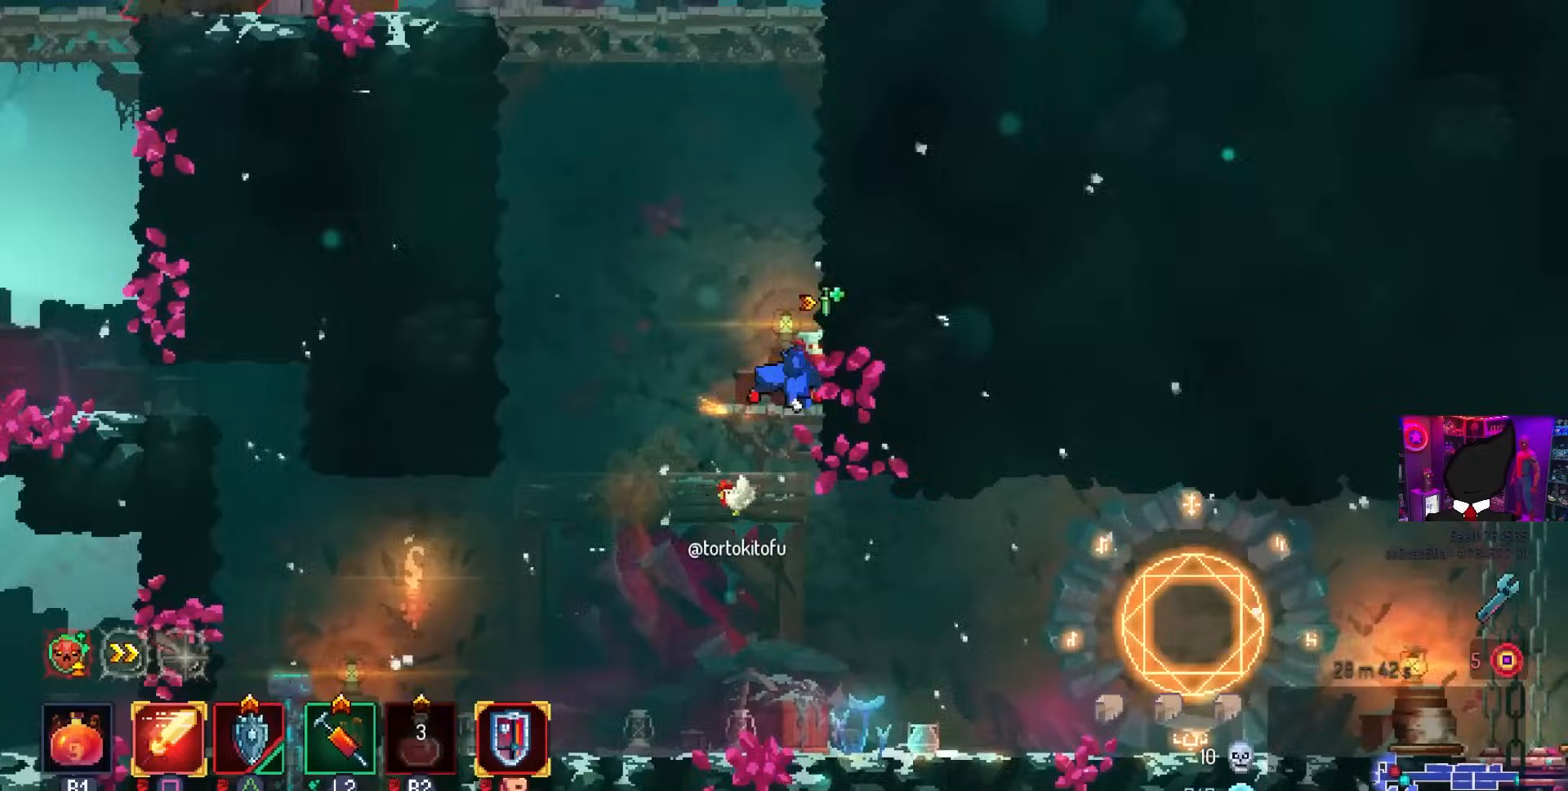
{"buttons": ["DPAD_LEFT"], "left_stick": "center", "right_stick": "center", "events": [[133, "CROSS", "up"], [267, "DPAD_RIGHT", "up"], [283, "CROSS", "down"], [383, "CROSS", "up"], [400, "DPAD_LEFT", "down"]]}
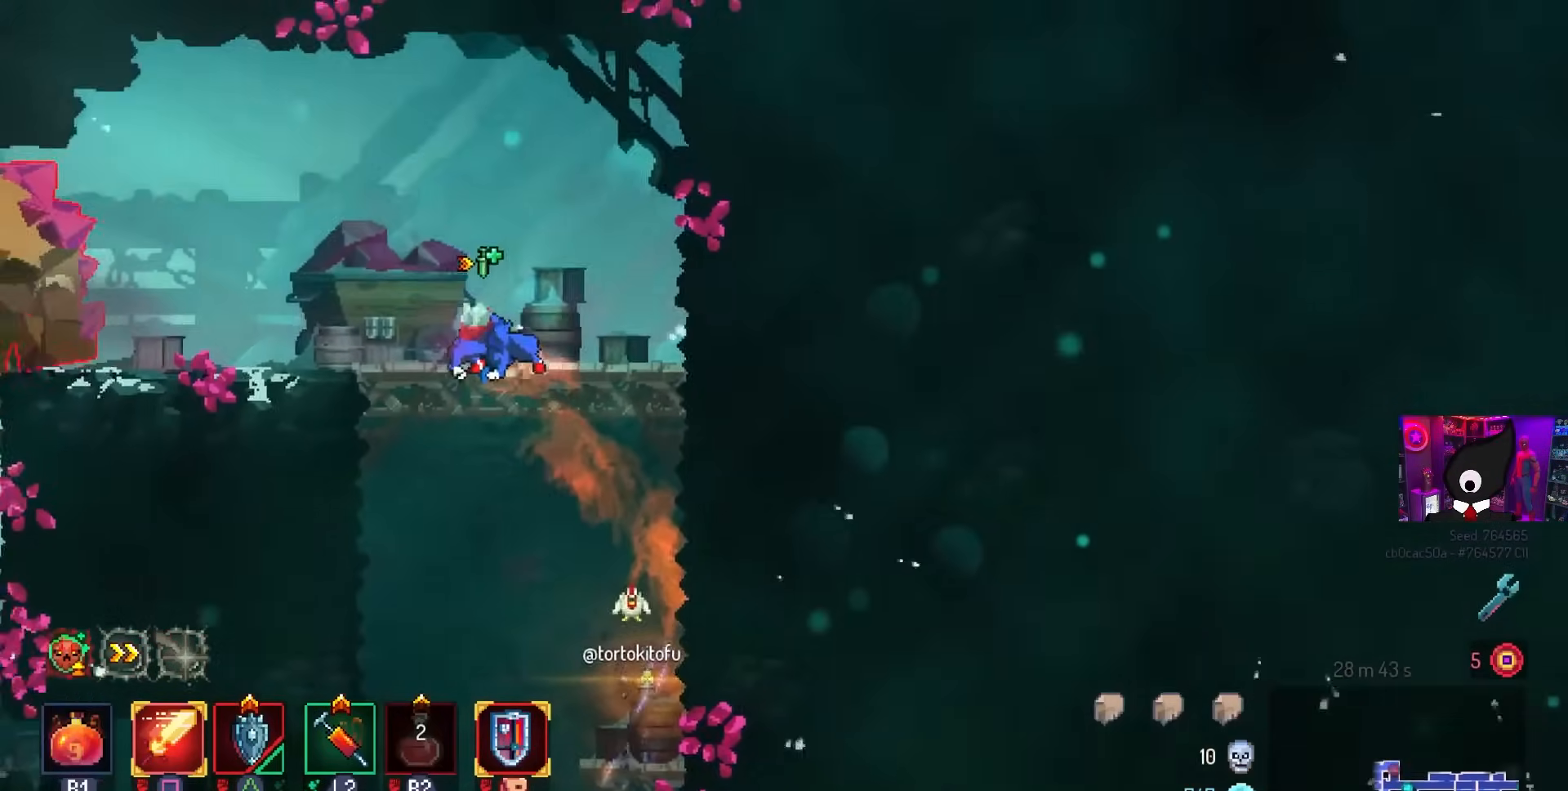
{"buttons": ["DPAD_LEFT"], "left_stick": "center", "right_stick": "center", "events": [[300, "CIRCLE", "down"], [433, "CIRCLE", "up"]]}
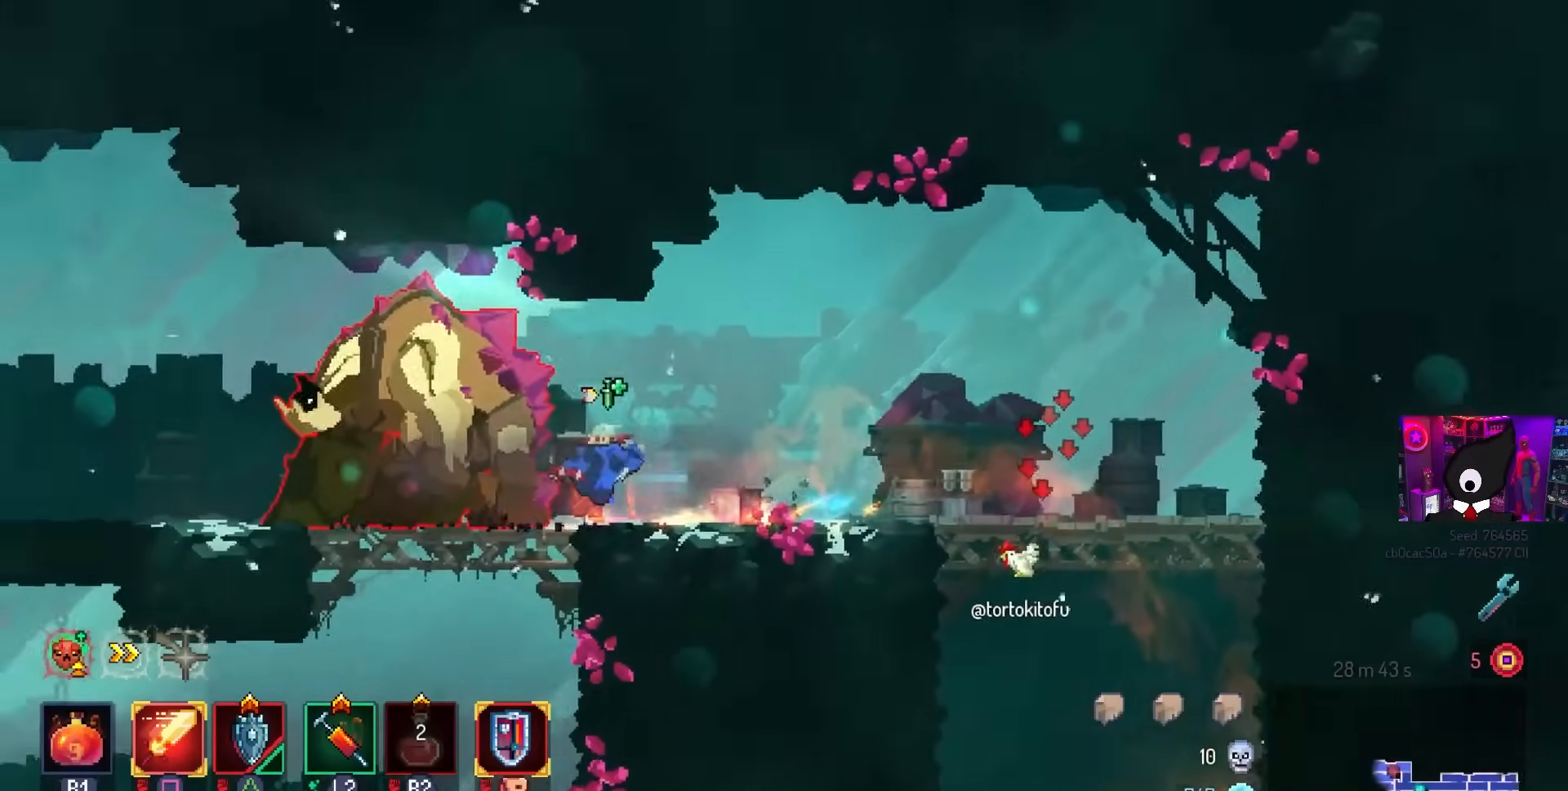
{"buttons": ["SQUARE"], "left_stick": "center", "right_stick": "center", "events": [[83, "DPAD_LEFT", "up"], [83, "SQUARE", "down"]]}
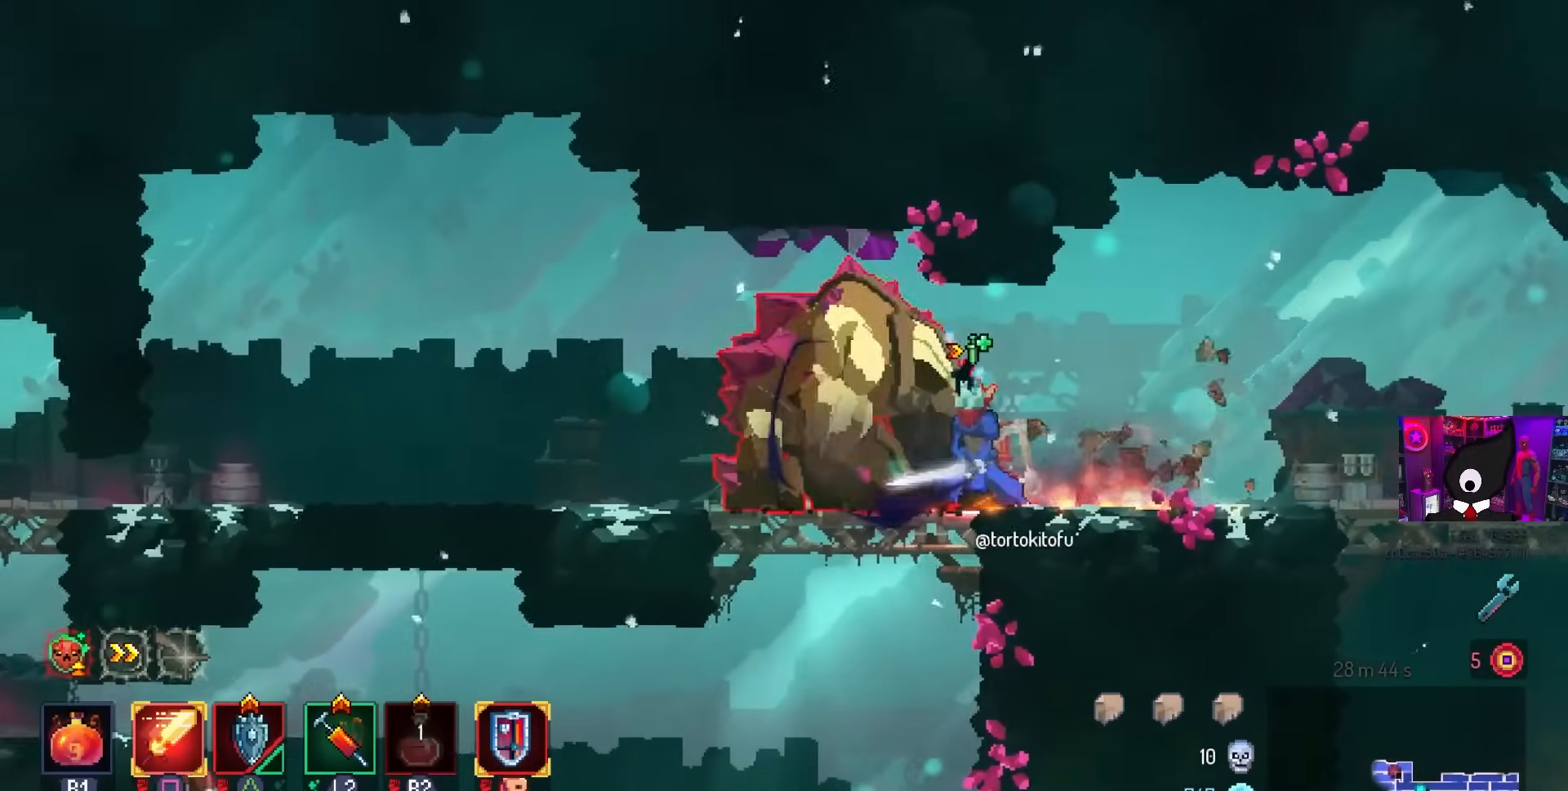
{"buttons": ["SQUARE"], "left_stick": "center", "right_stick": "center", "events": []}
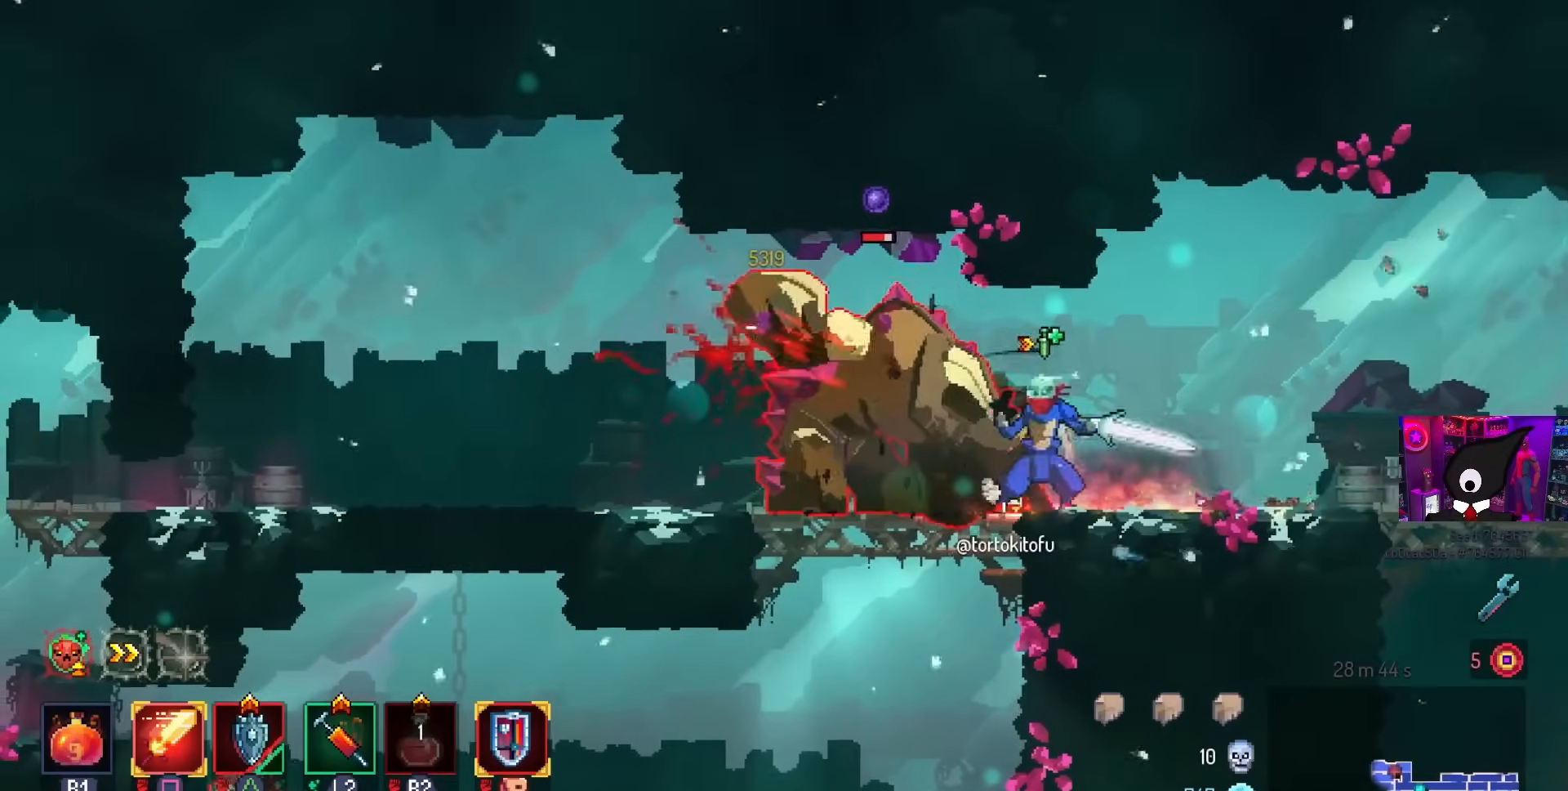
{"buttons": ["CIRCLE", "DPAD_LEFT"], "left_stick": "center", "right_stick": "center", "events": [[333, "SQUARE", "up"], [367, "DPAD_LEFT", "down"], [417, "CIRCLE", "down"]]}
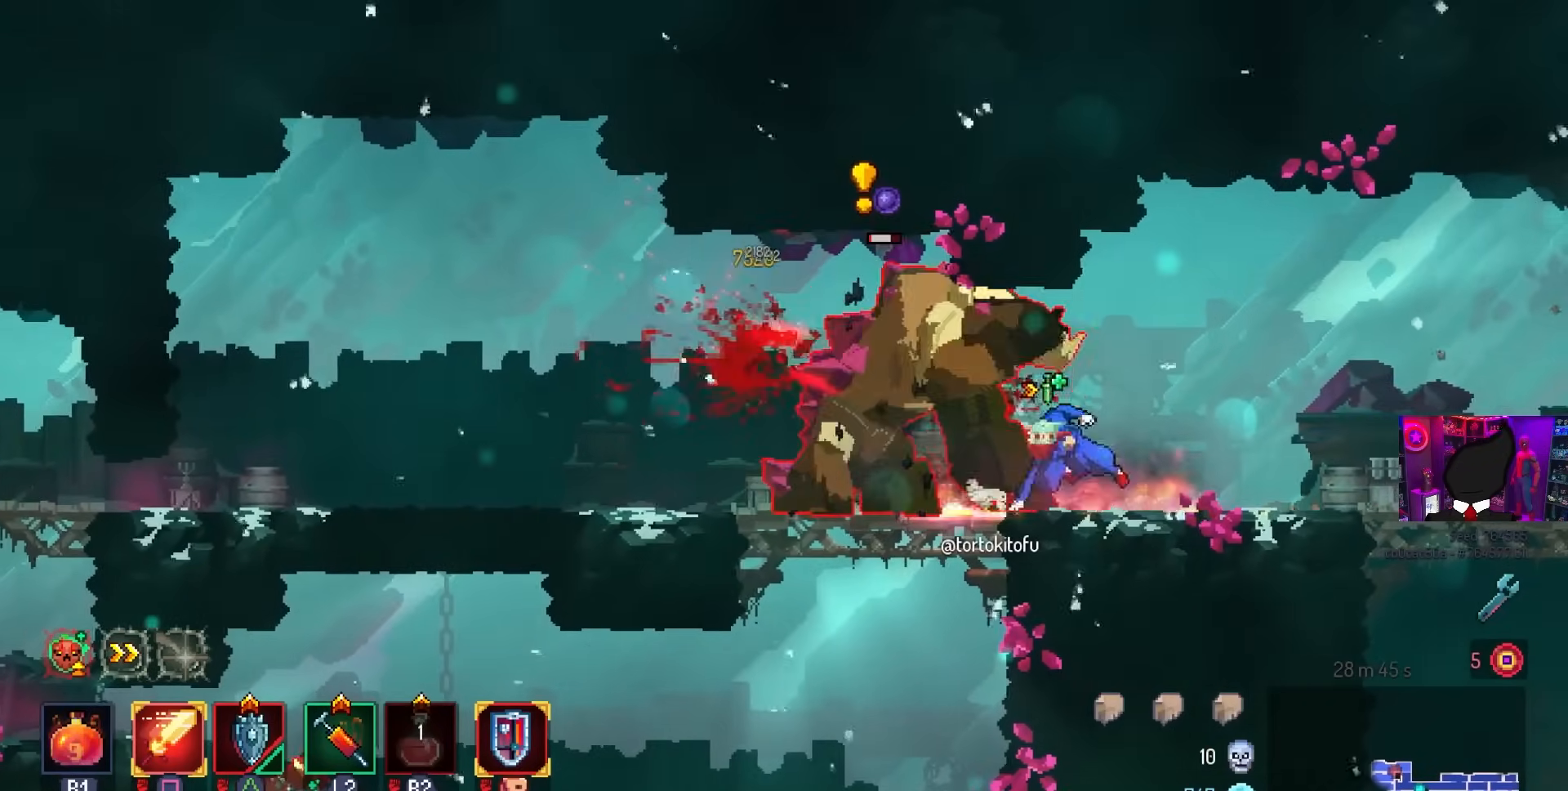
{"buttons": [], "left_stick": "center", "right_stick": "center", "events": [[17, "CIRCLE", "up"], [67, "DPAD_LEFT", "up"], [300, "DPAD_RIGHT", "down"], [300, "SQUARE", "down"], [483, "DPAD_RIGHT", "up"], [483, "SQUARE", "up"]]}
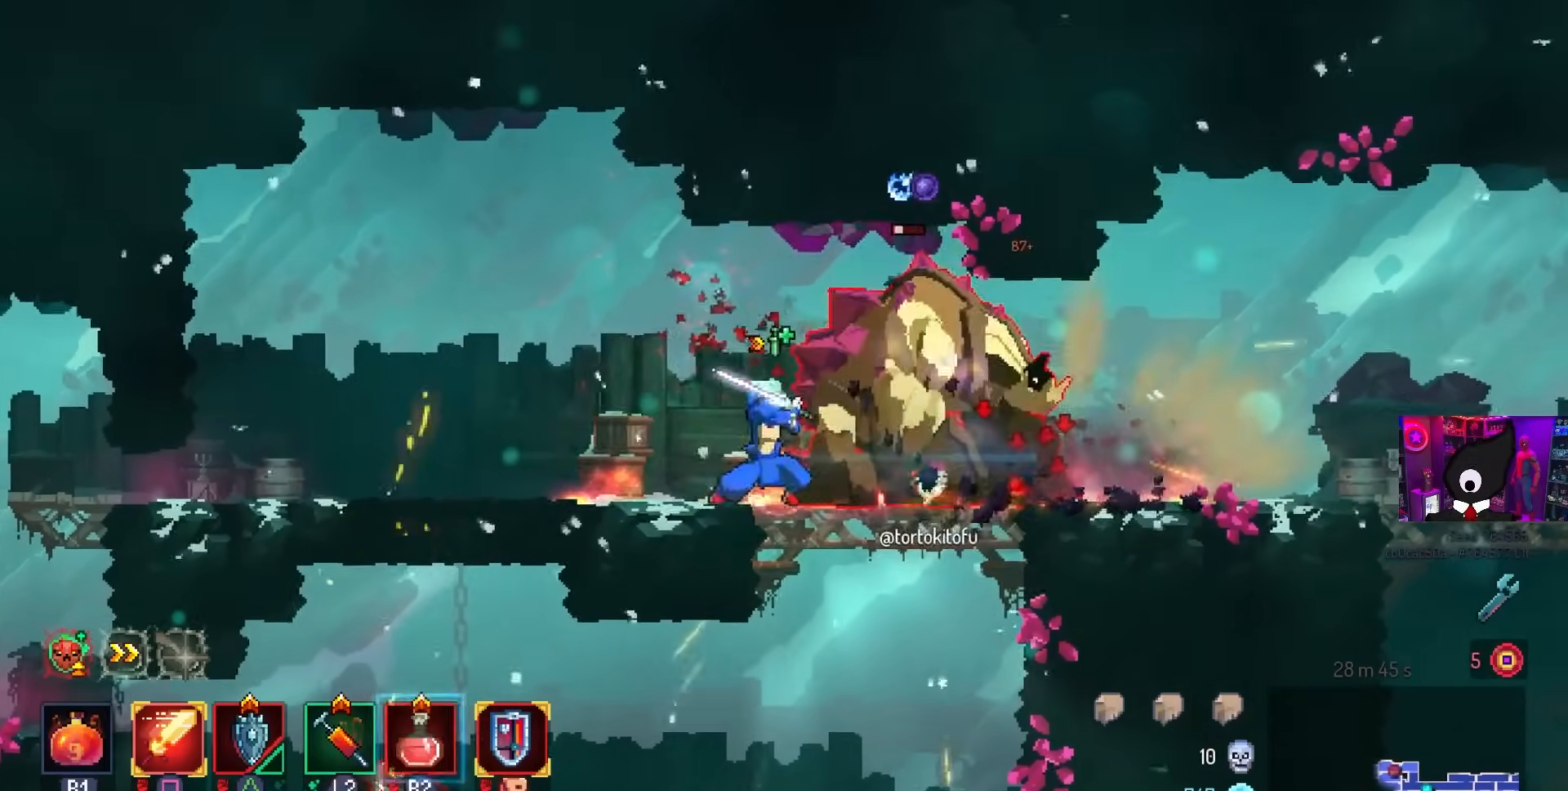
{"buttons": ["R2", "DPAD_RIGHT"], "left_stick": "center", "right_stick": "center", "events": [[233, "DPAD_RIGHT", "down"], [317, "CIRCLE", "down"], [383, "R2", "down"], [467, "CIRCLE", "up"]]}
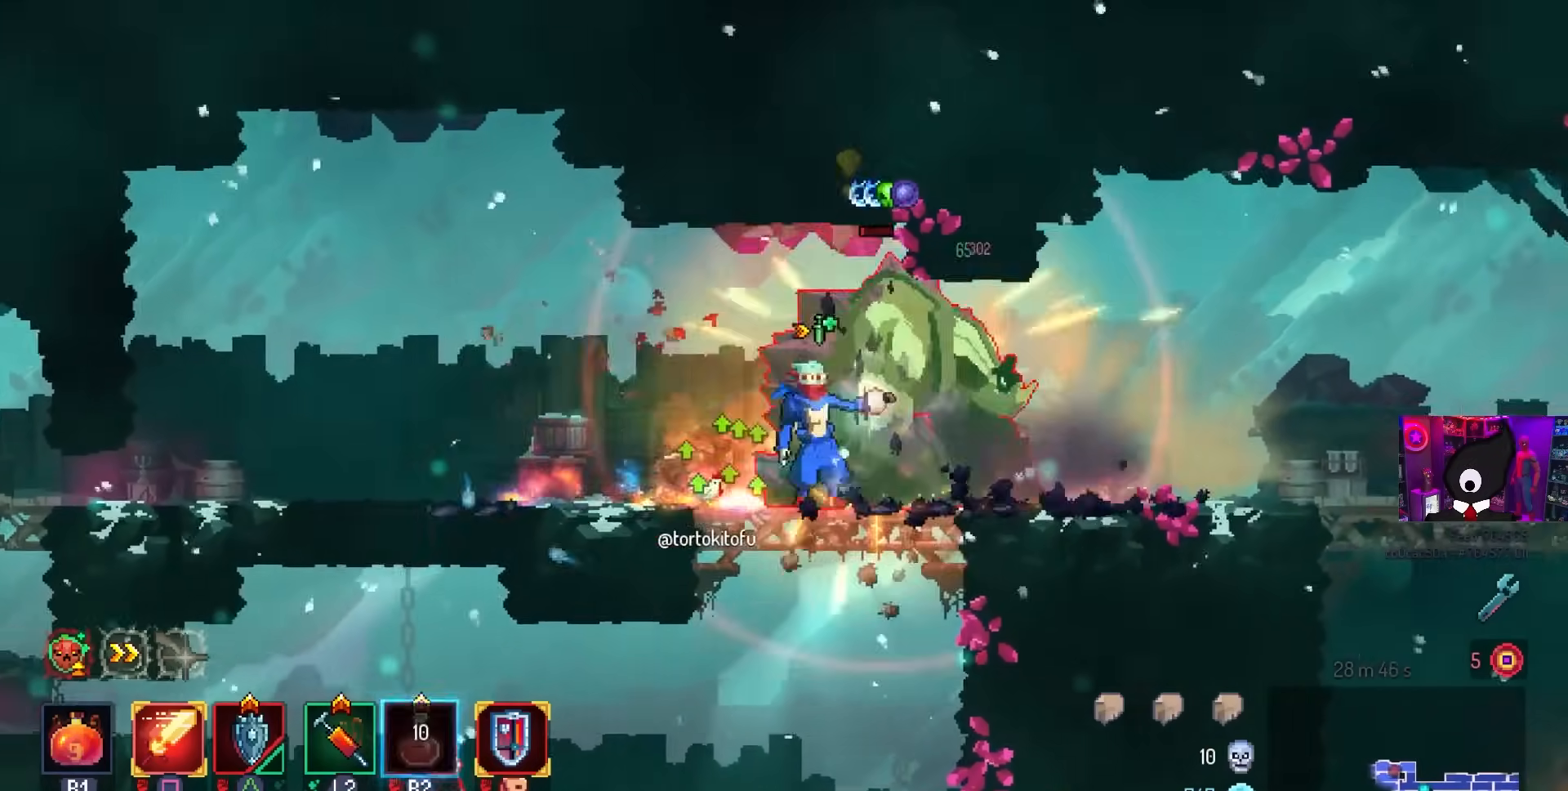
{"buttons": [], "left_stick": "center", "right_stick": "center", "events": [[50, "R2", "up"], [133, "DPAD_RIGHT", "up"], [150, "SQUARE", "down"], [200, "DPAD_LEFT", "down"], [317, "DPAD_LEFT", "up"], [500, "SQUARE", "up"]]}